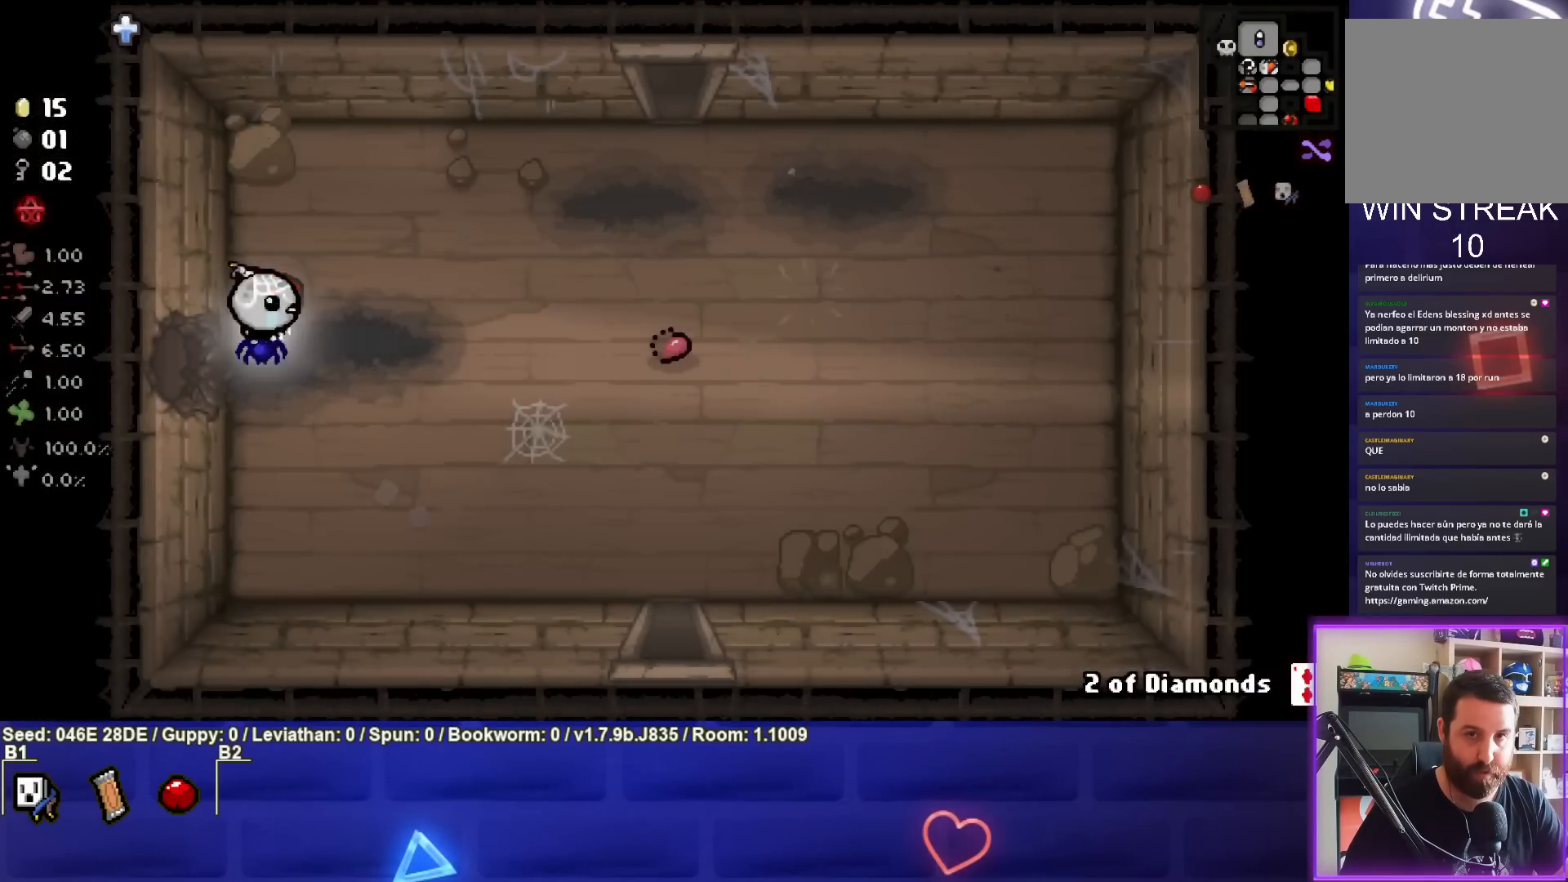
Gameplay with a controller (PlayStation layout); each line is a JSON object with the inputs held at the frame after it. "events" lists button and stick changes between this image and that frame as [ms after this image, input, new state], when the widget could be followed in between. Not read: L3 R3 right_stick.
{"buttons": [], "left_stick": "right", "events": []}
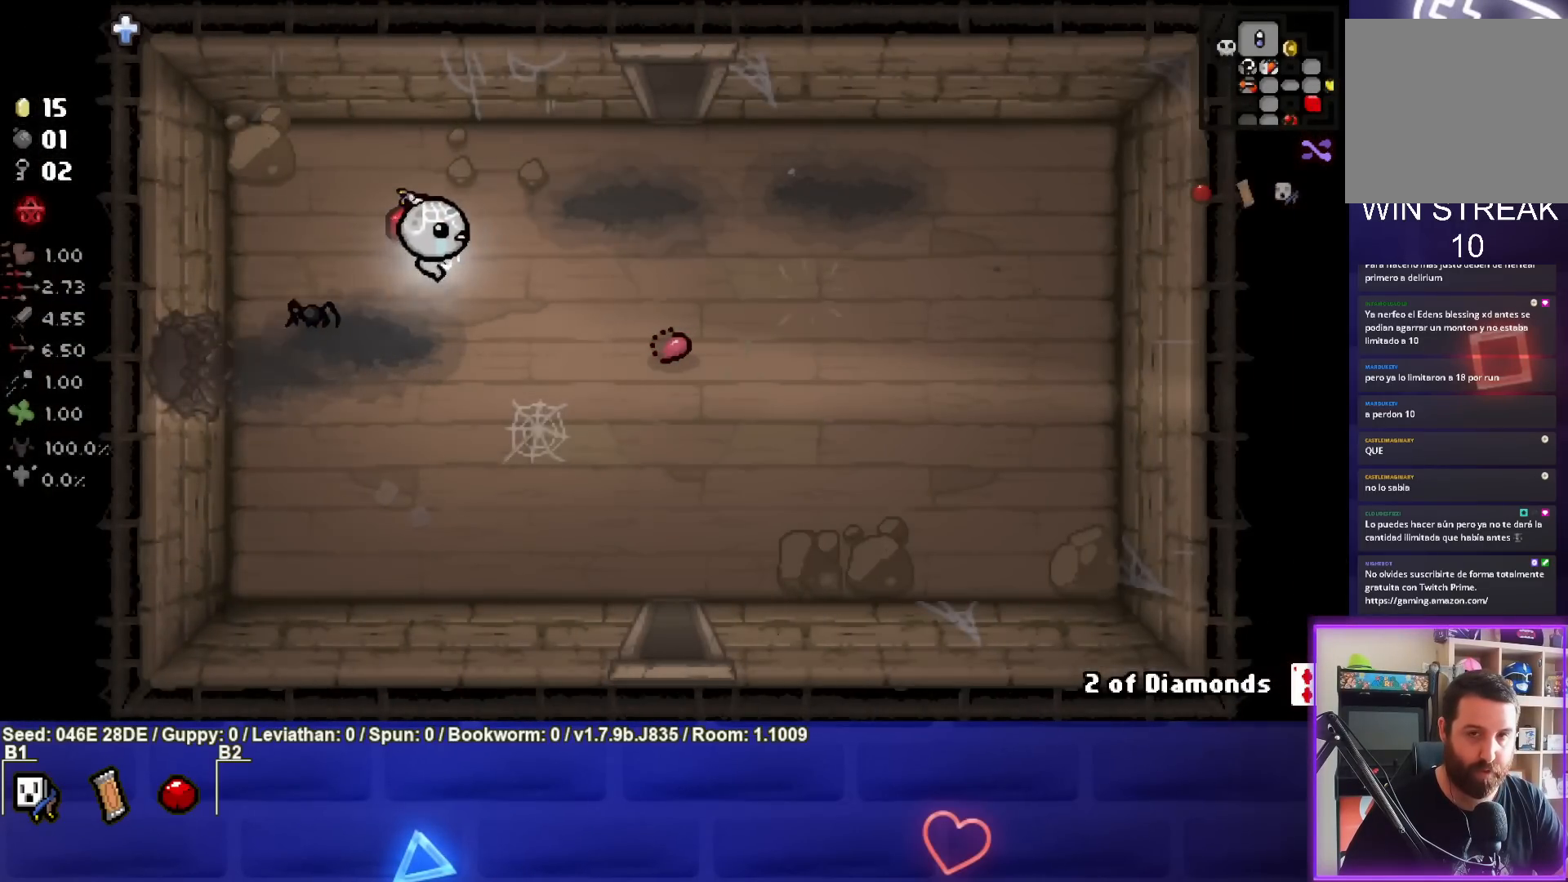
{"buttons": [], "left_stick": "up-right", "events": [[417, "left_stick", "up-right"]]}
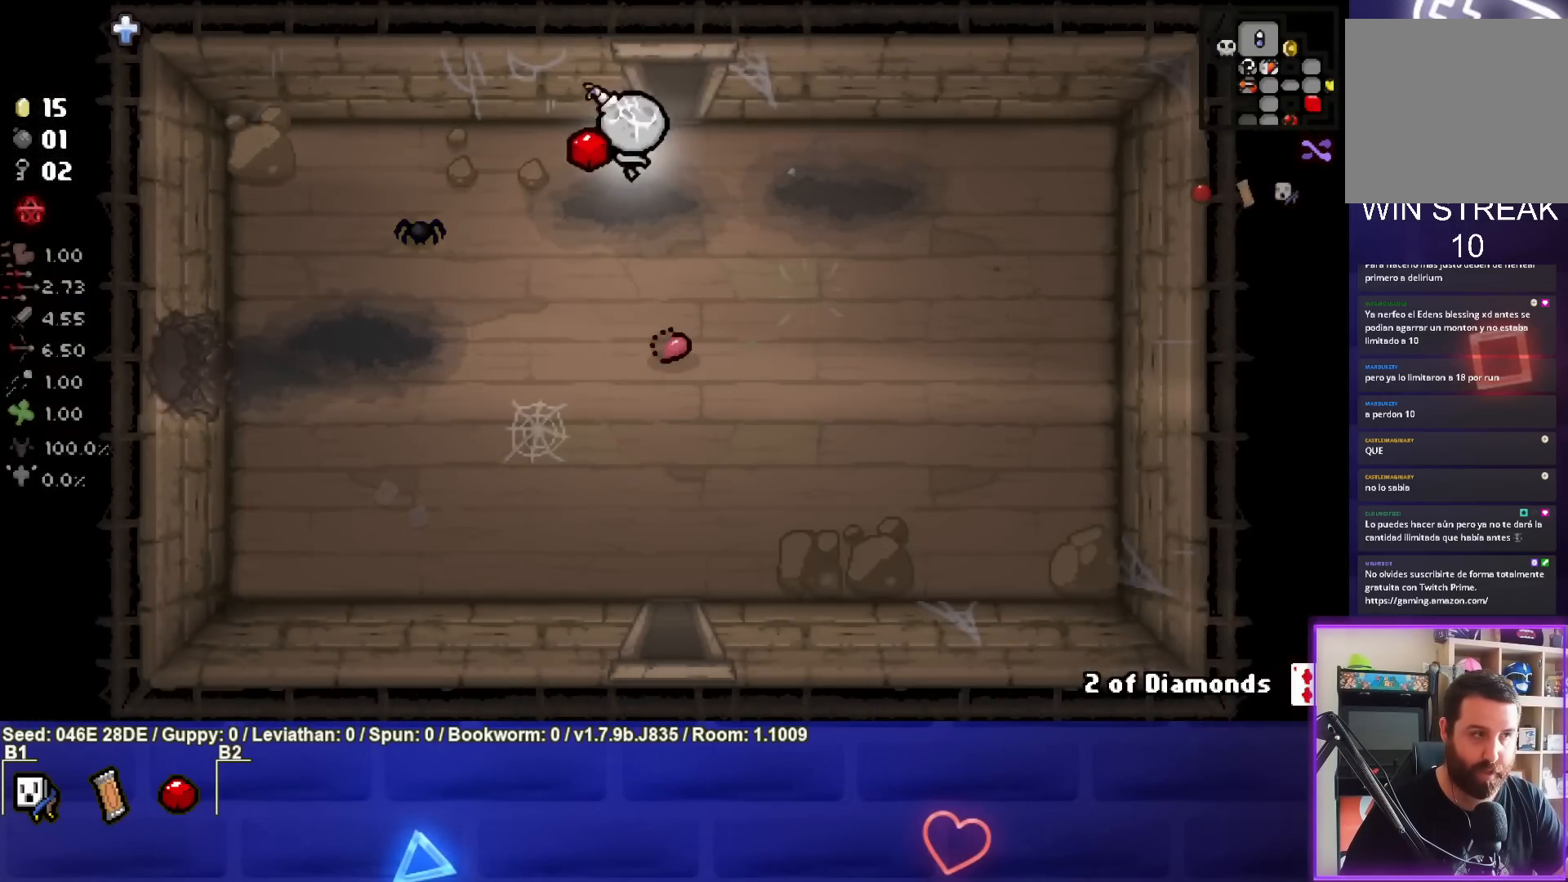
{"buttons": [], "left_stick": "center", "events": [[67, "left_stick", "up"], [383, "left_stick", "center"]]}
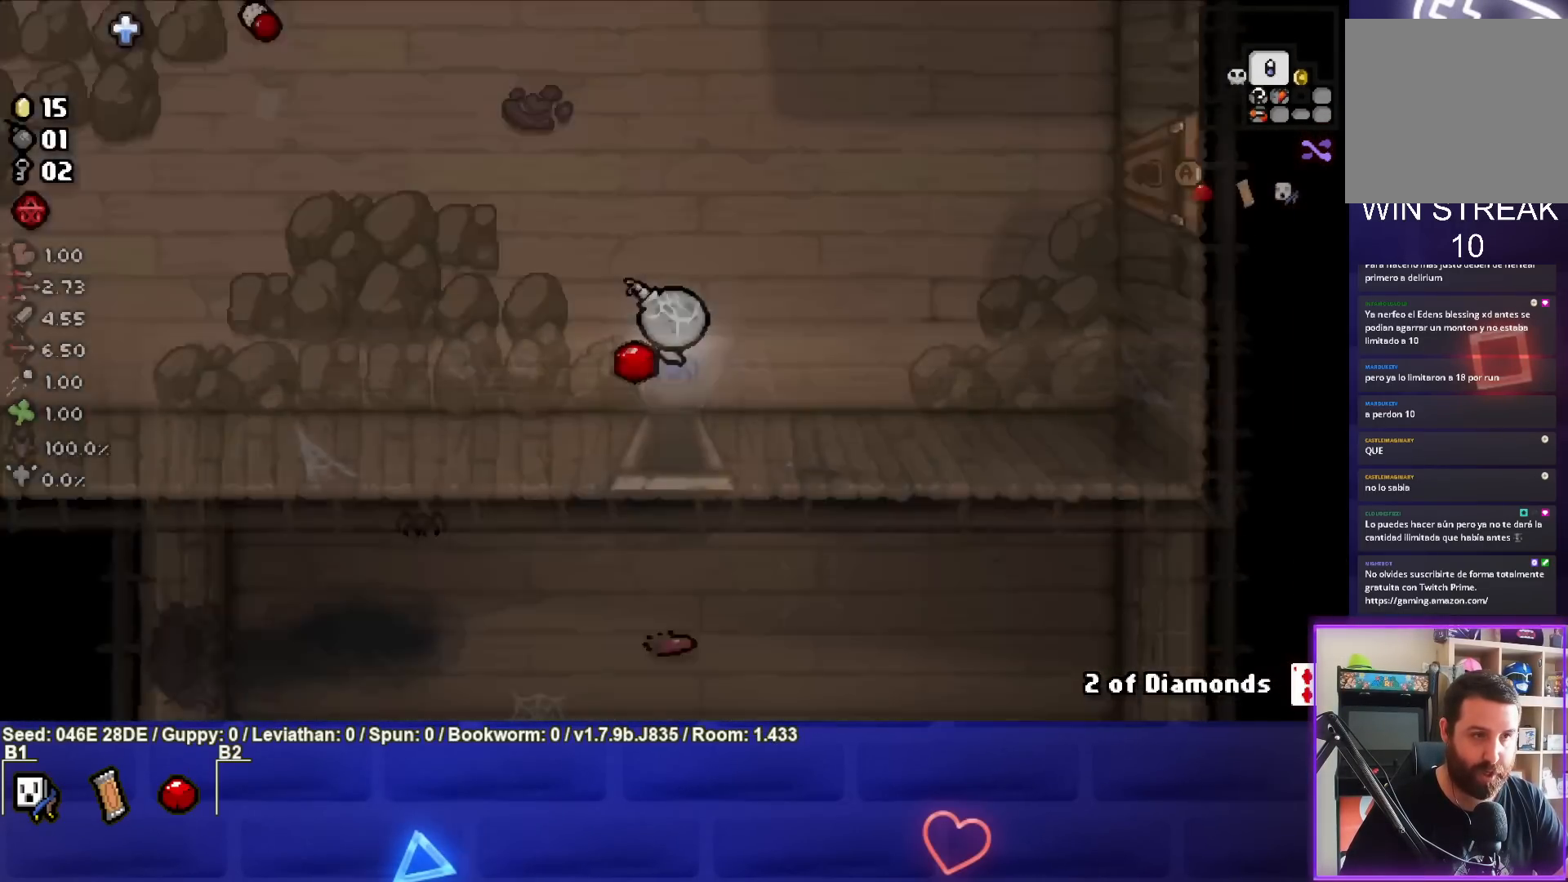
{"buttons": [], "left_stick": "right", "events": [[100, "left_stick", "right"]]}
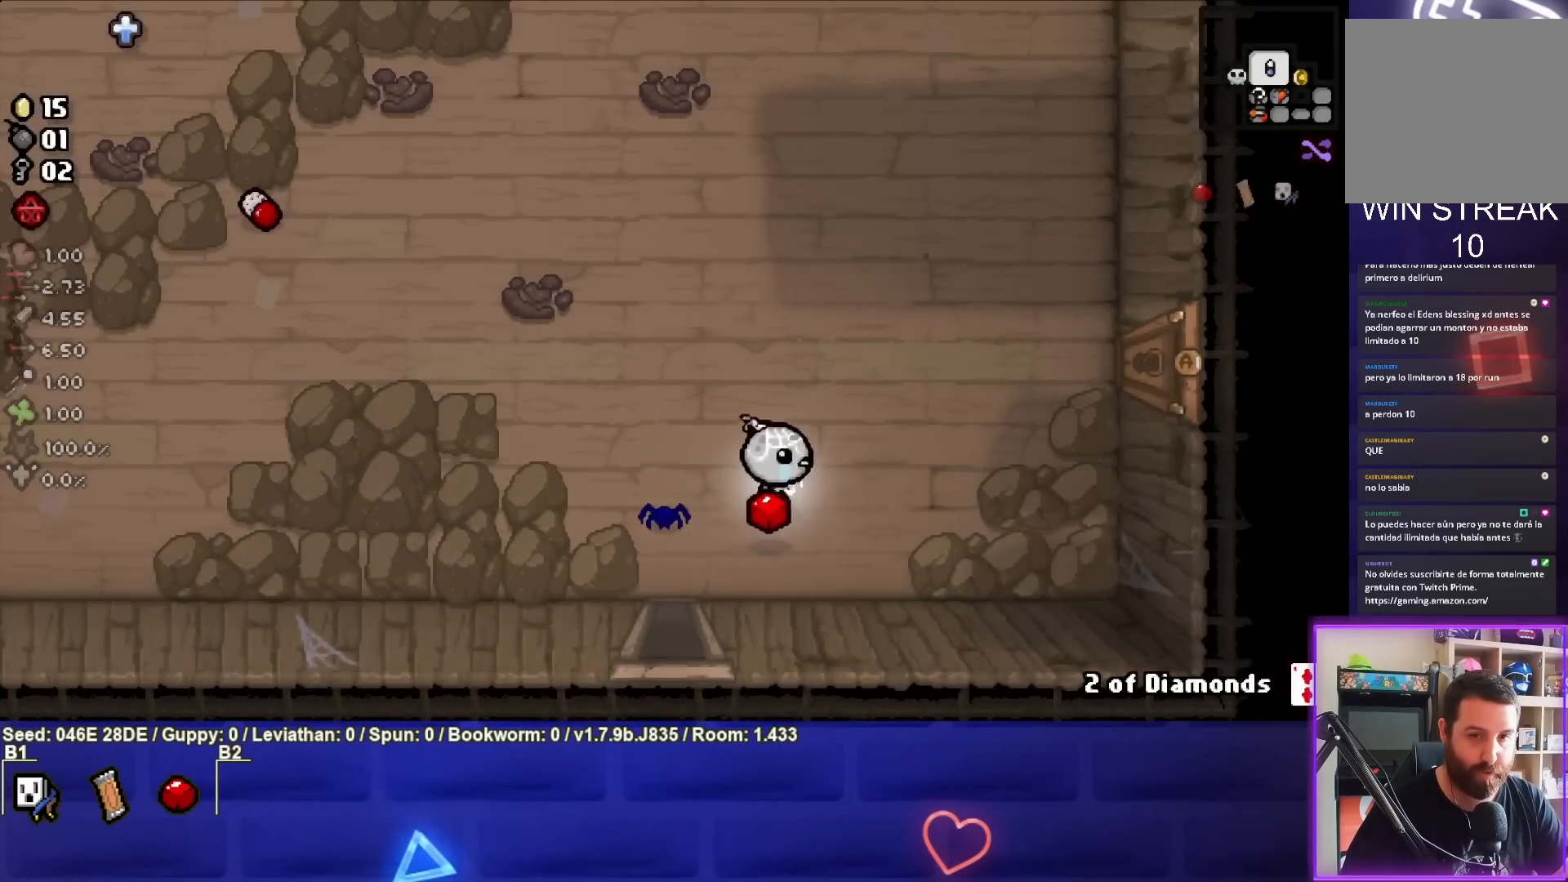
{"buttons": [], "left_stick": "right", "events": []}
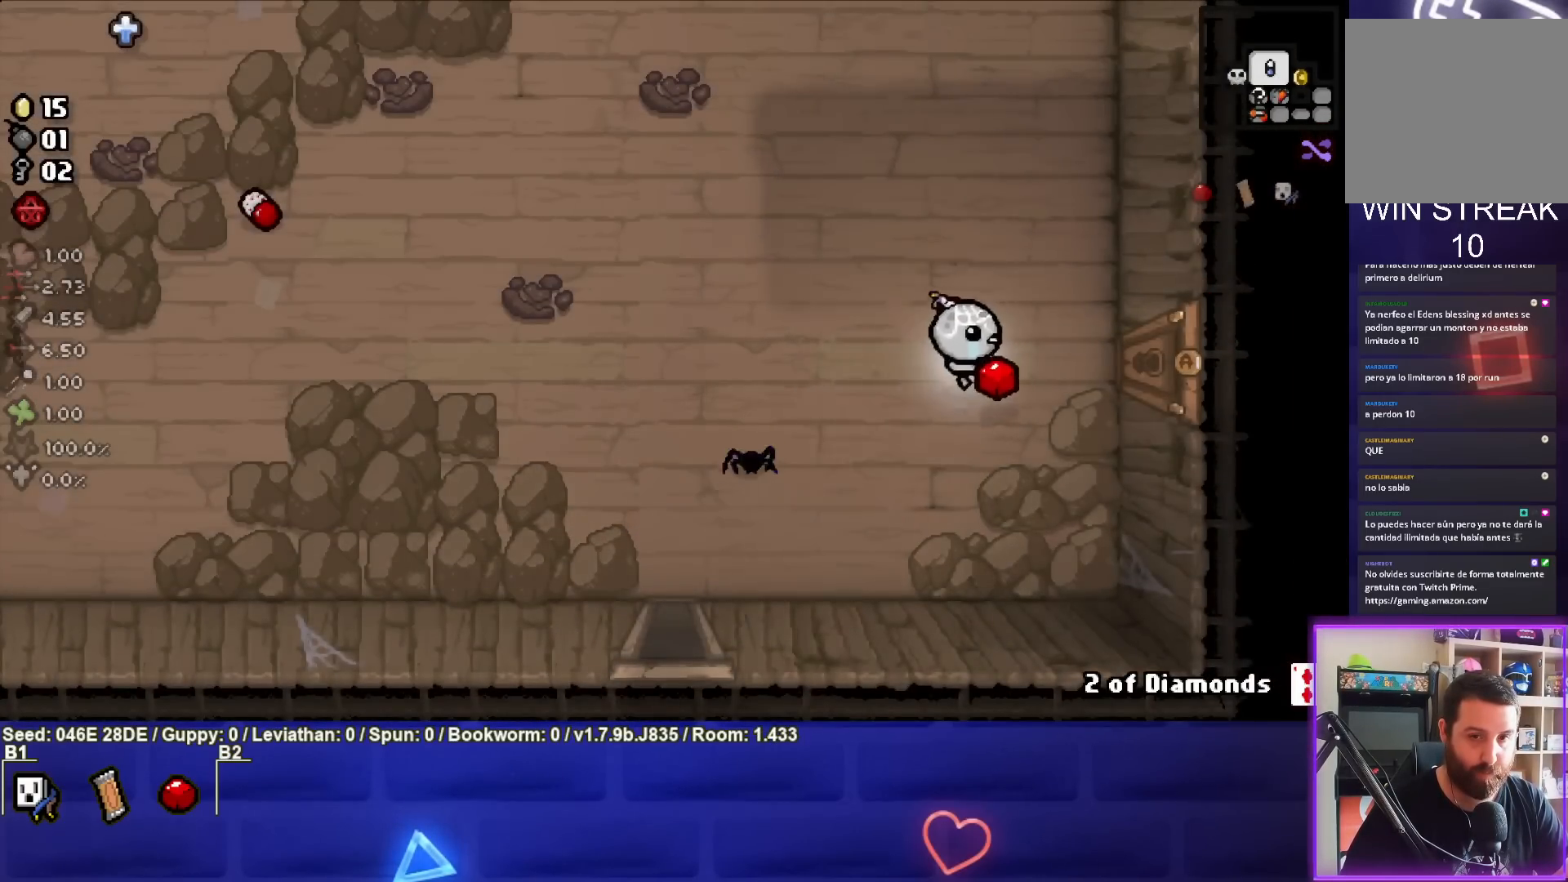
{"buttons": [], "left_stick": "right", "events": []}
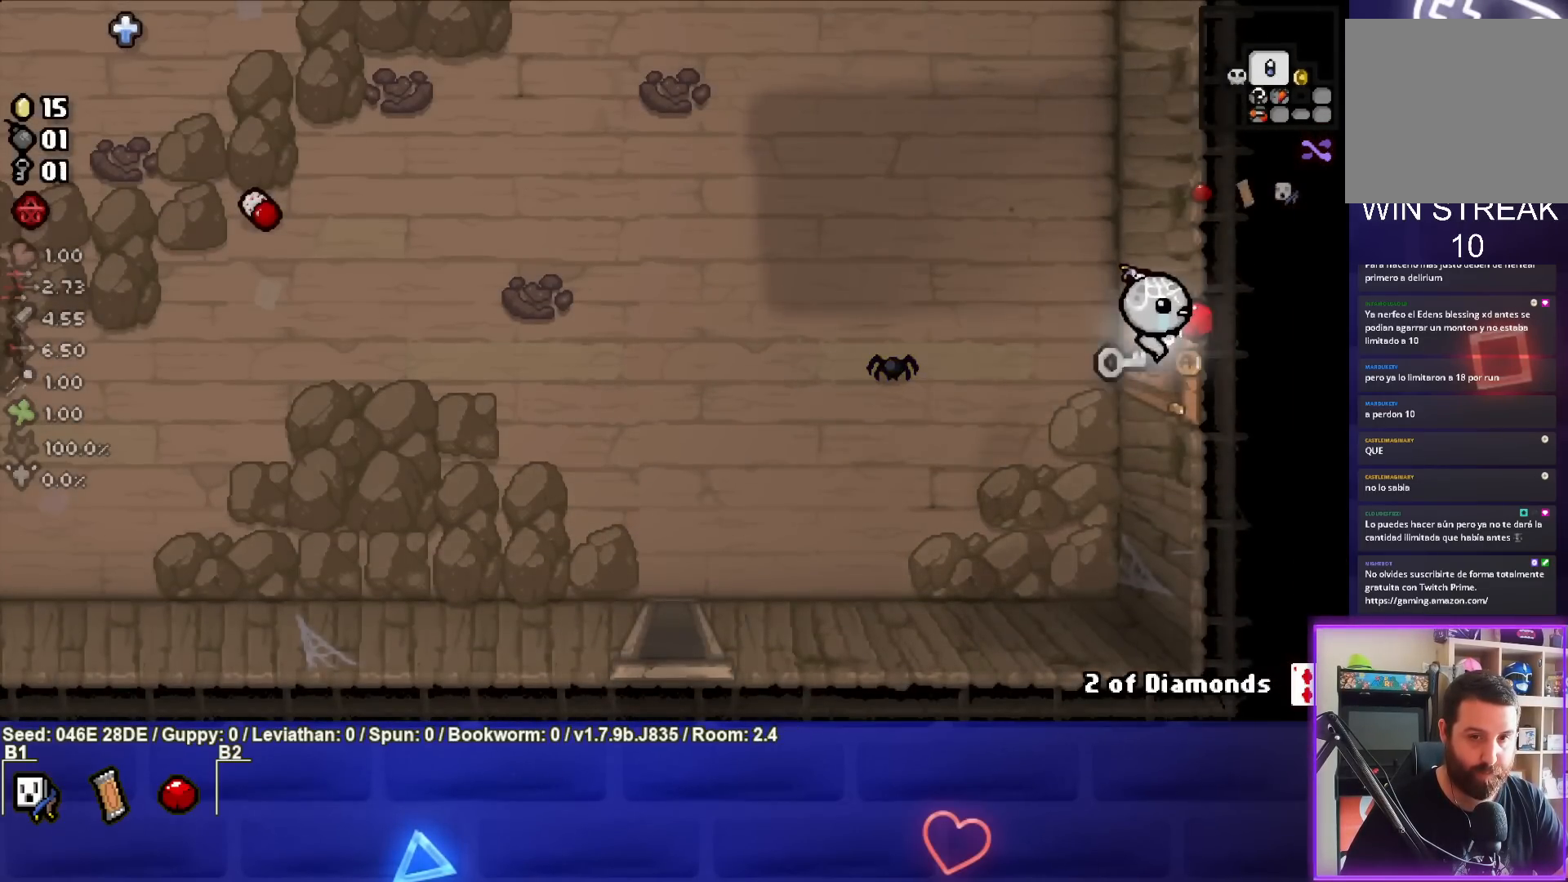
{"buttons": [], "left_stick": "center", "events": [[50, "left_stick", "center"]]}
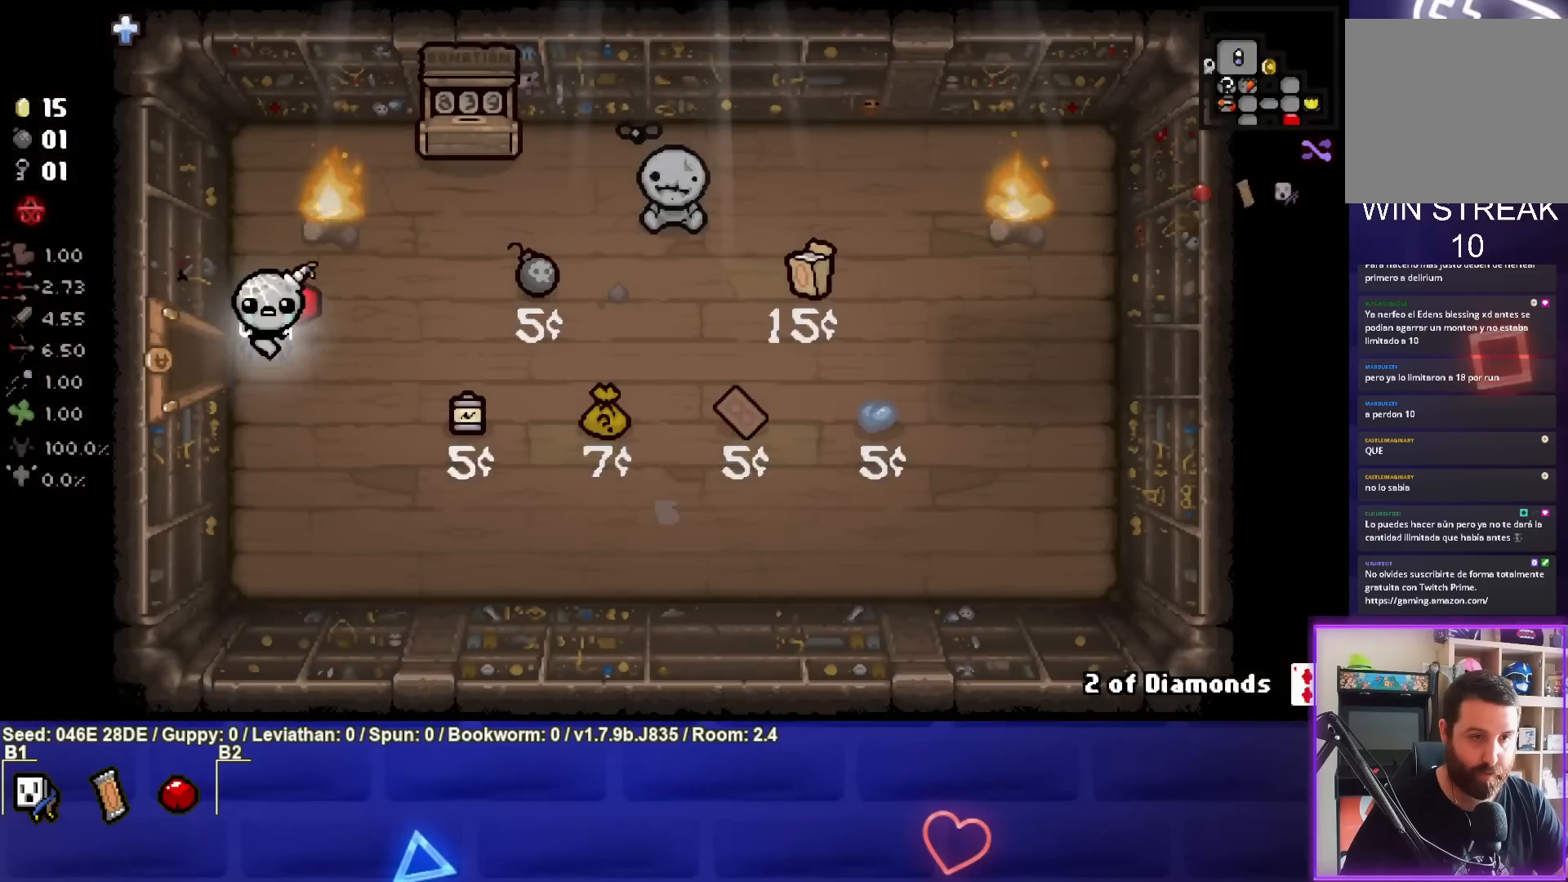
{"buttons": [], "left_stick": "down", "events": [[183, "left_stick", "down"]]}
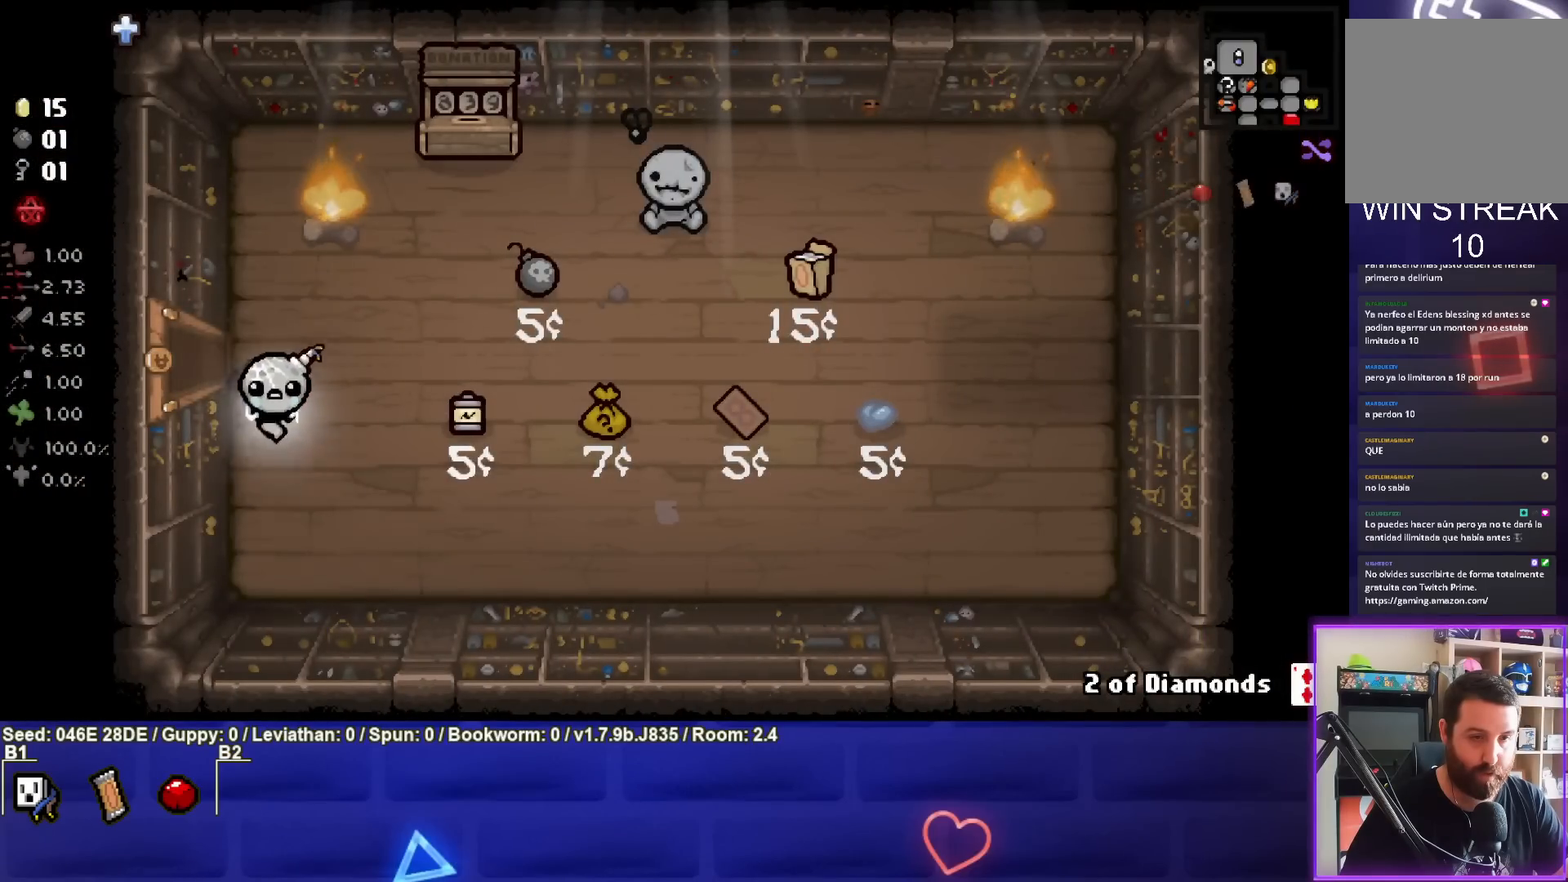
{"buttons": ["R1"], "left_stick": "down-right", "events": [[233, "left_stick", "center"], [350, "left_stick", "down-right"], [467, "R1", "down"]]}
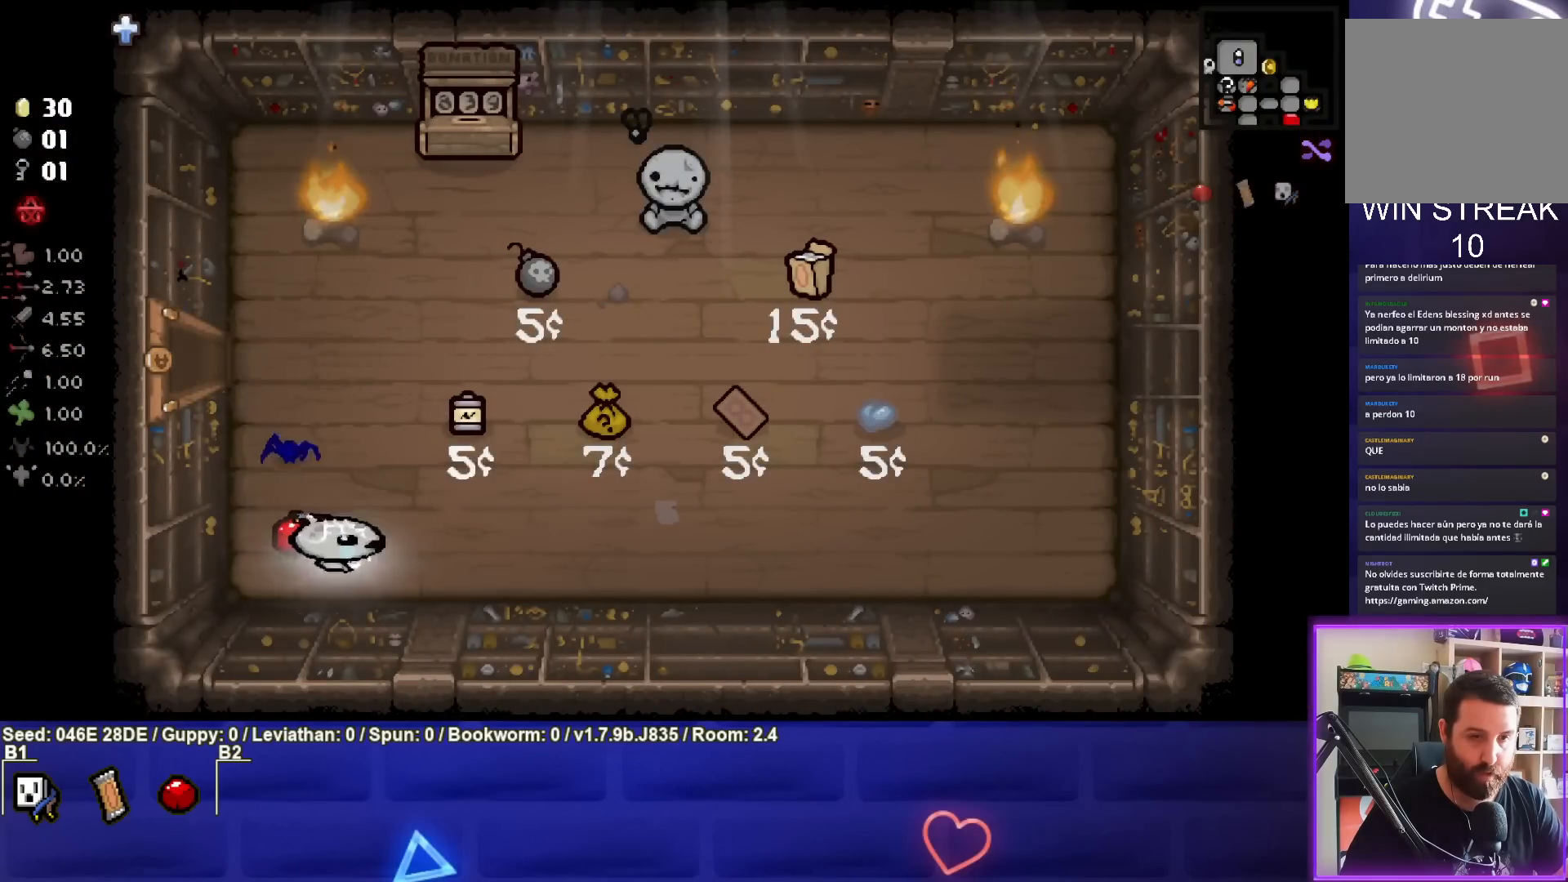
{"buttons": [], "left_stick": "right", "events": [[83, "R1", "up"], [100, "left_stick", "right"]]}
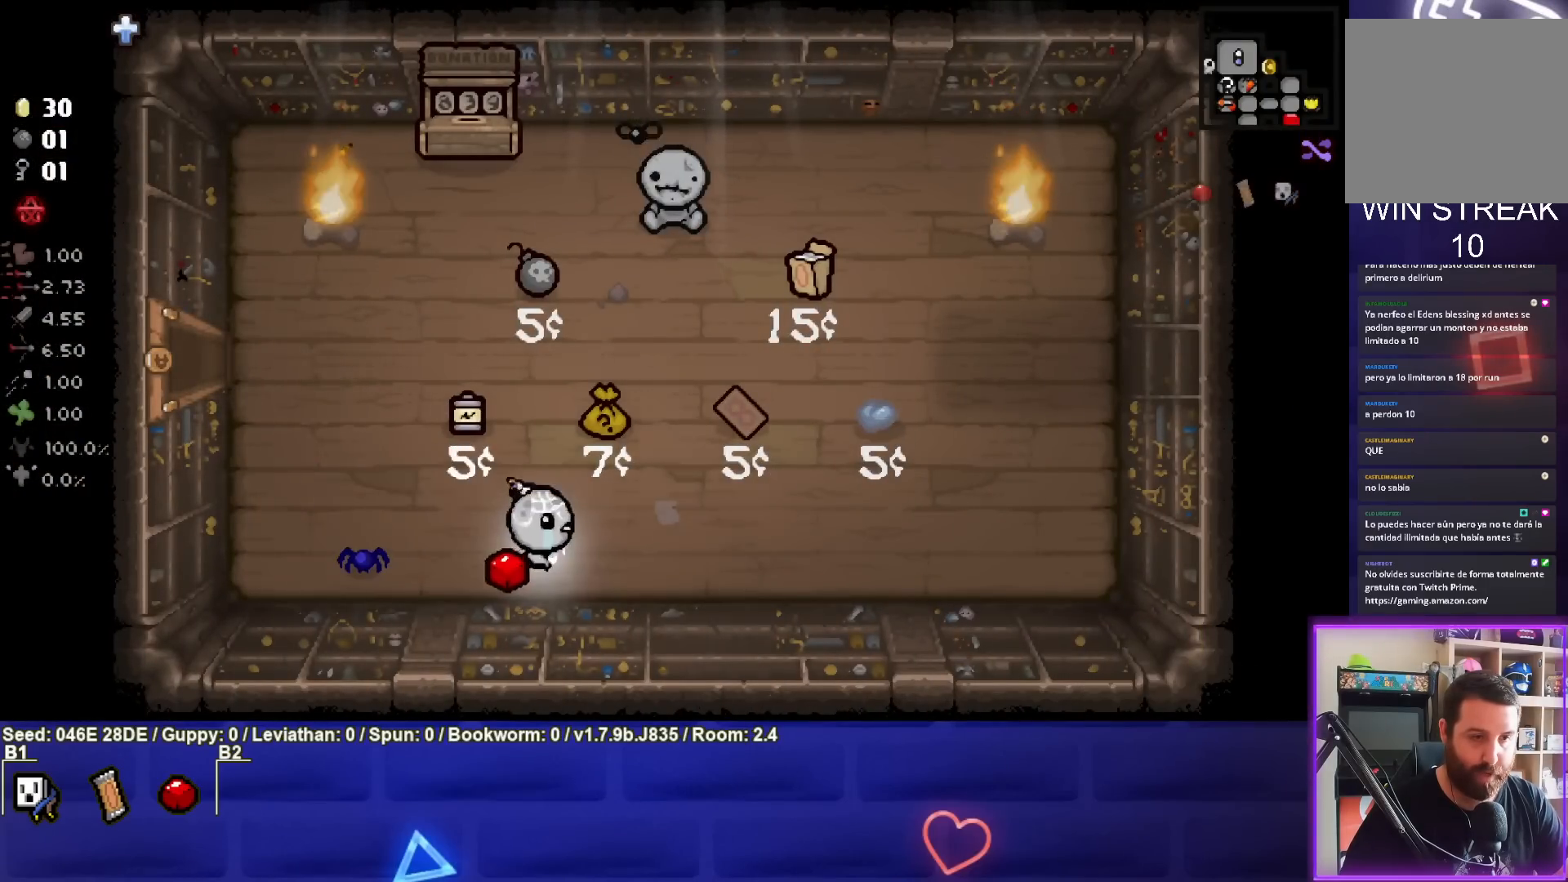
{"buttons": [], "left_stick": "up", "events": [[183, "left_stick", "up-right"], [300, "left_stick", "up"]]}
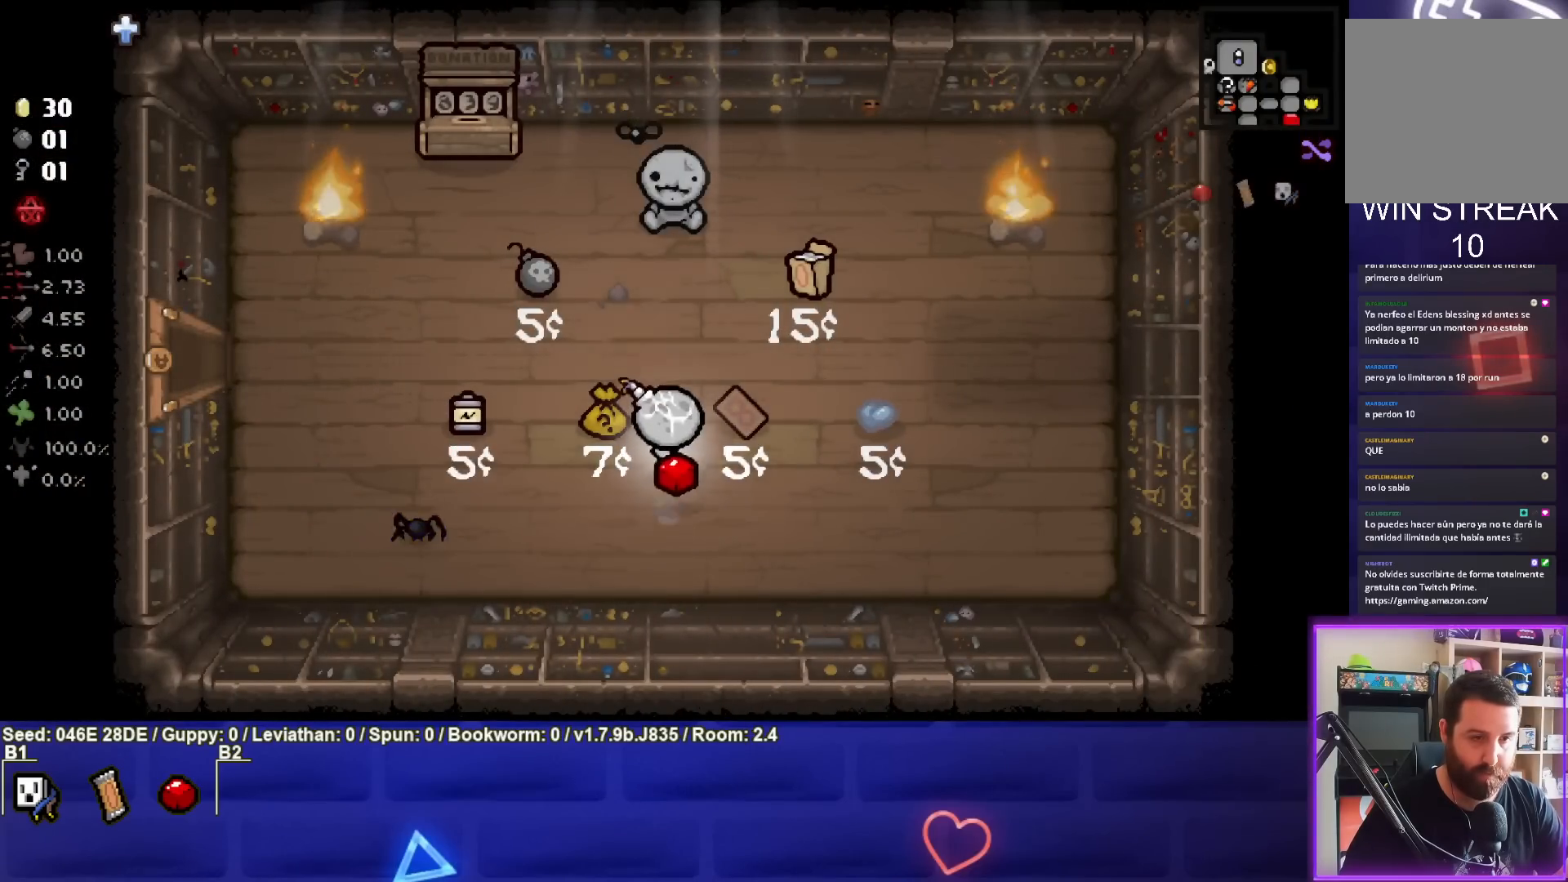
{"buttons": [], "left_stick": "right", "events": [[233, "left_stick", "up-right"], [467, "left_stick", "right"]]}
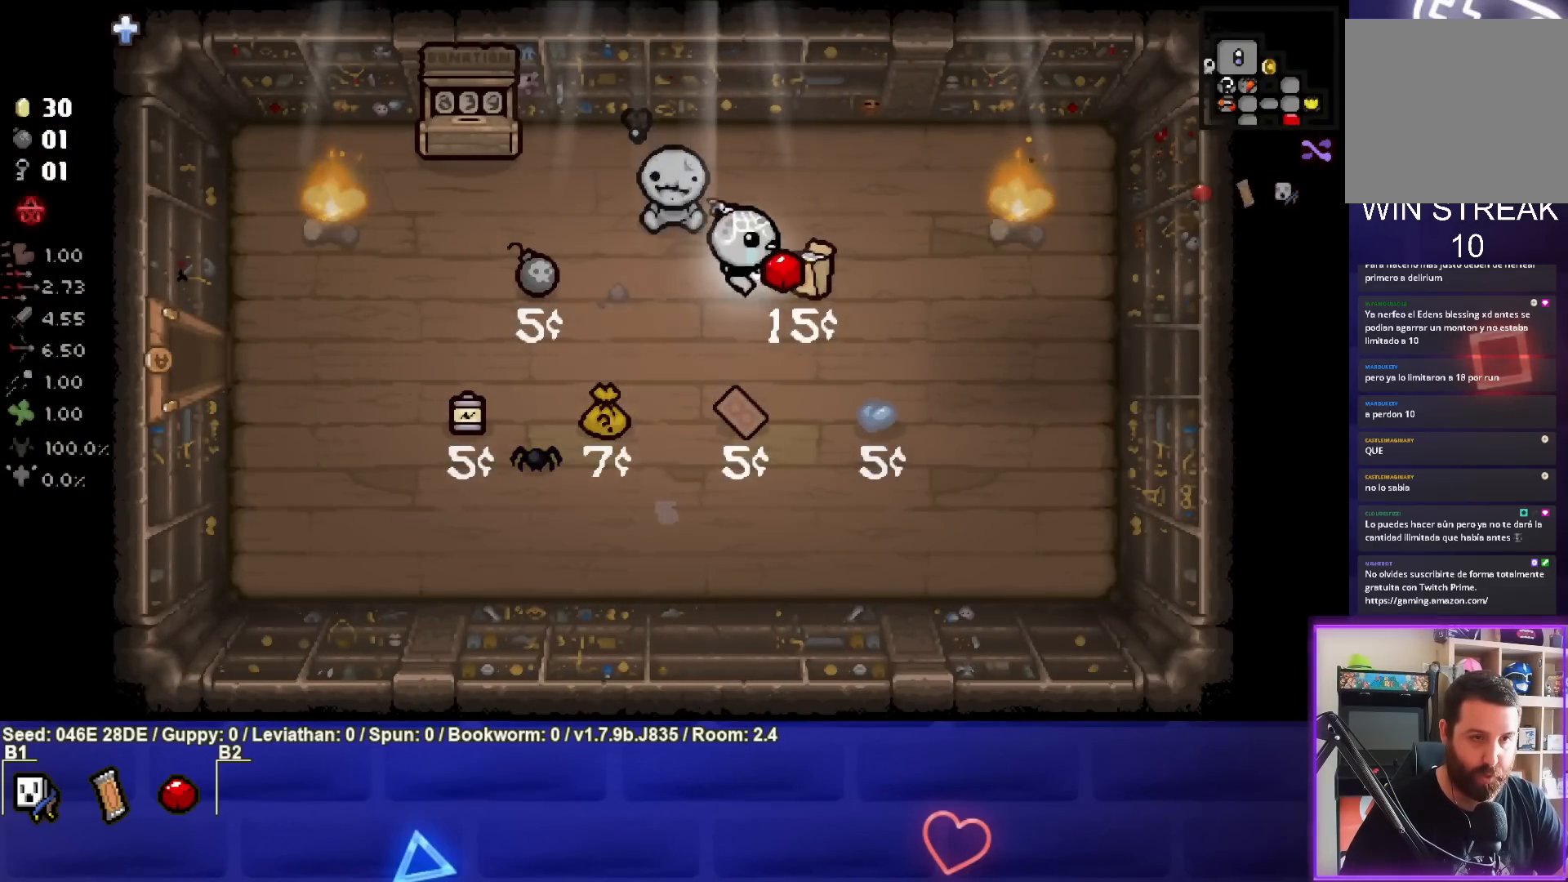
{"buttons": [], "left_stick": "down", "events": [[150, "left_stick", "down"]]}
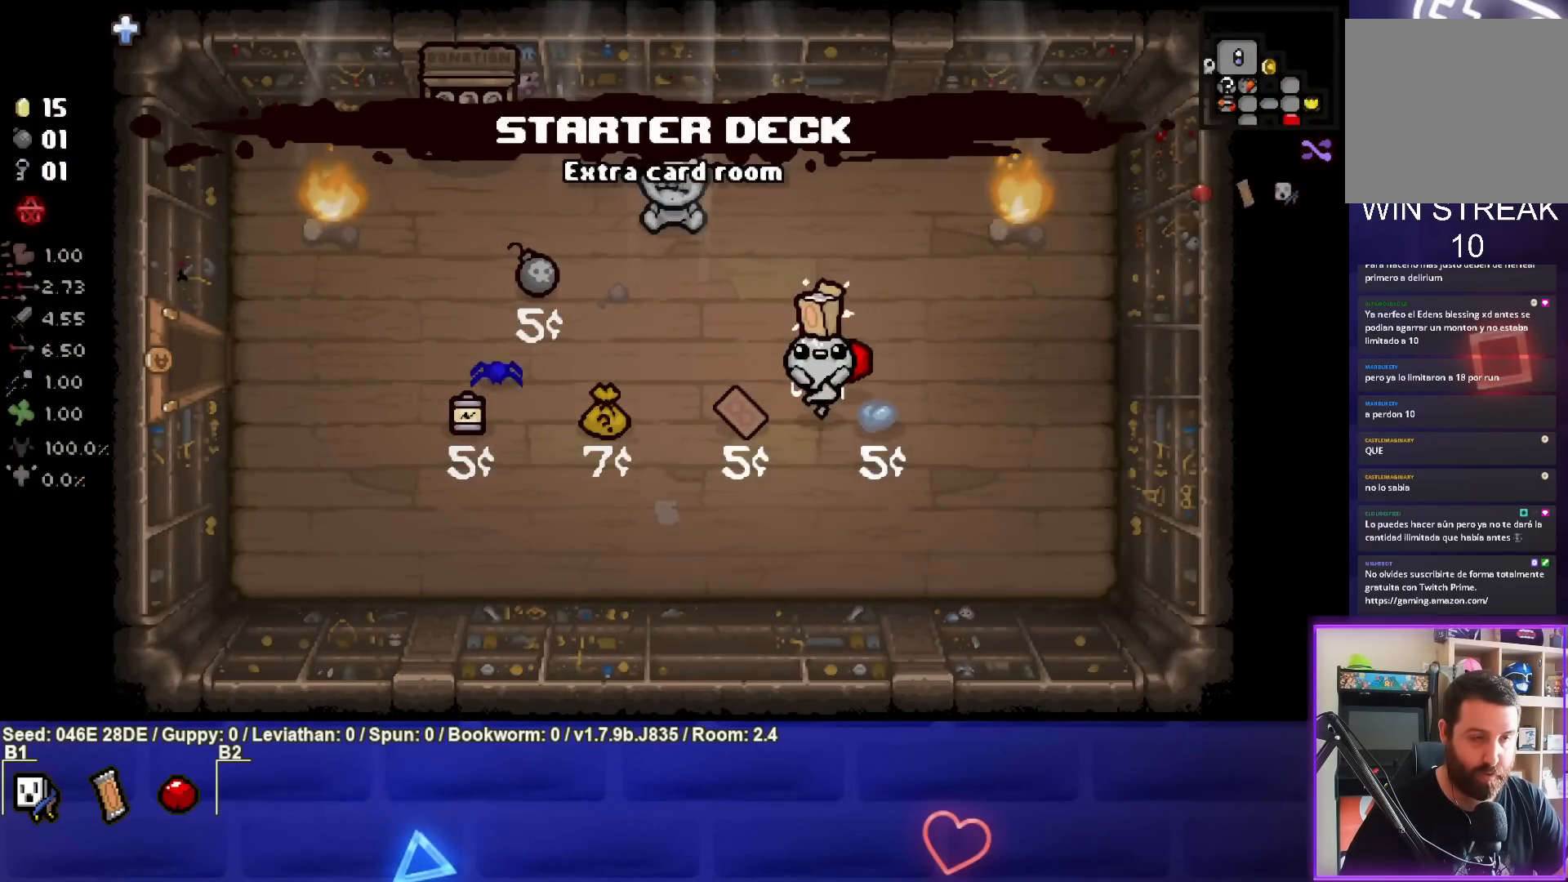
{"buttons": [], "left_stick": "down-left", "events": [[200, "left_stick", "down-left"]]}
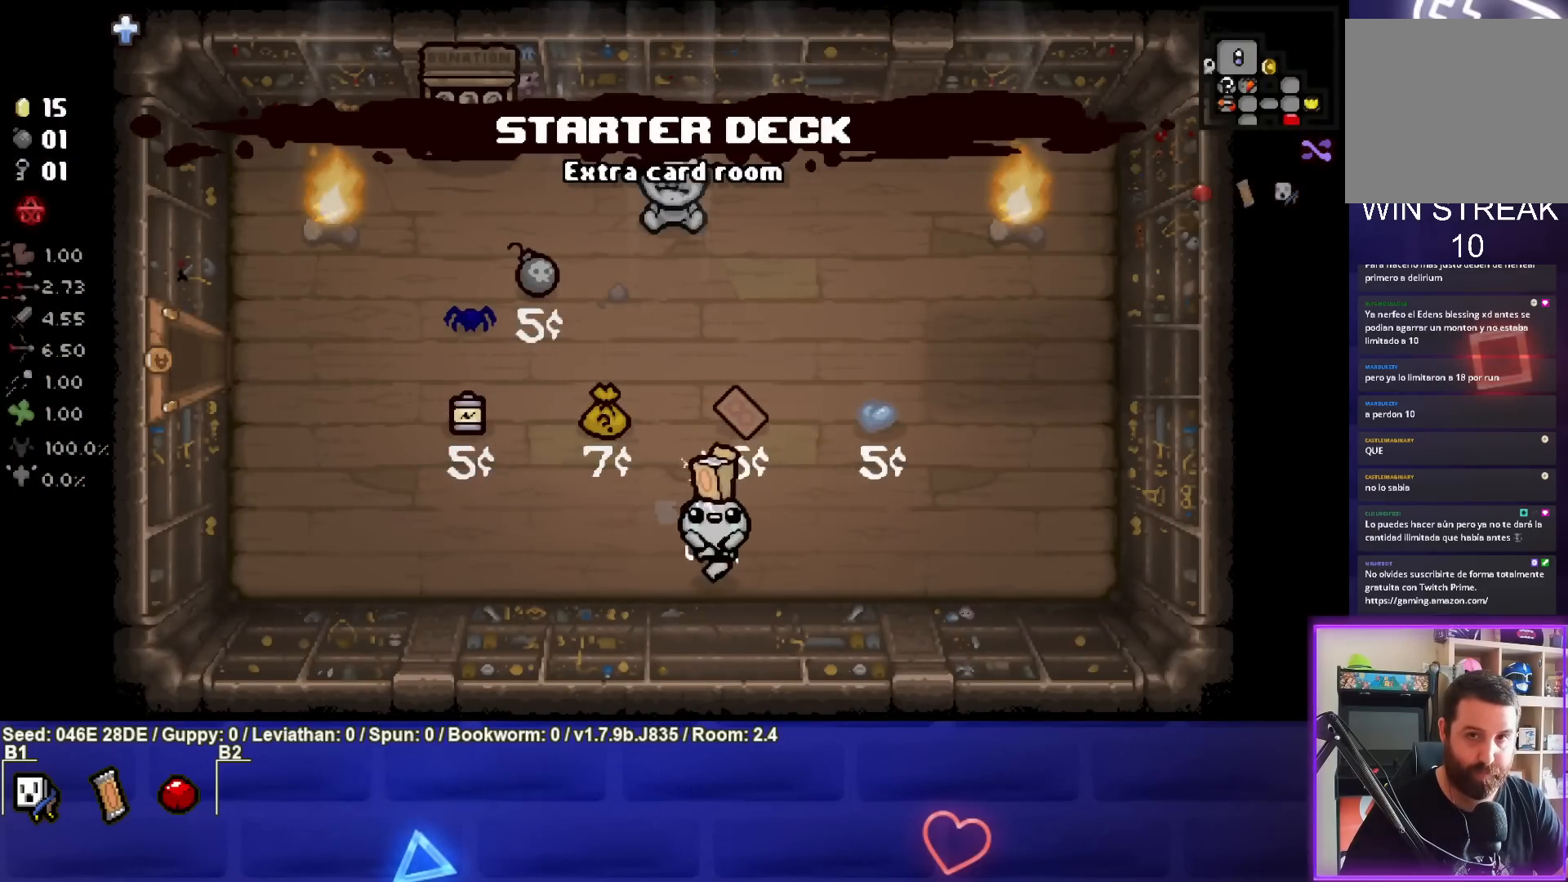
{"buttons": [], "left_stick": "center", "events": [[250, "left_stick", "center"]]}
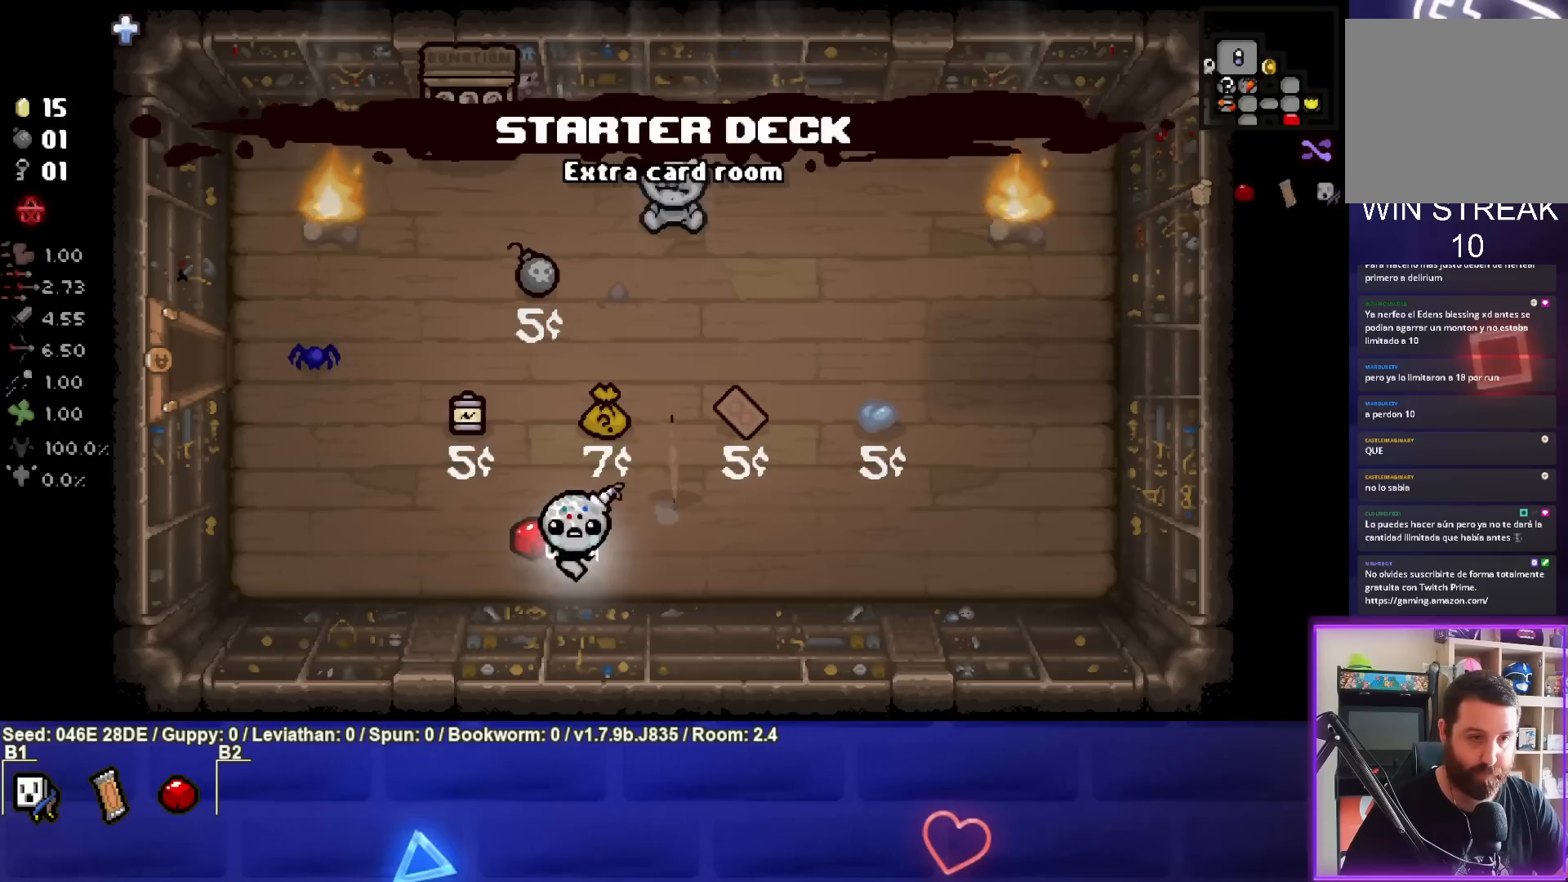
{"buttons": [], "left_stick": "center", "events": [[133, "left_stick", "right"], [417, "left_stick", "center"]]}
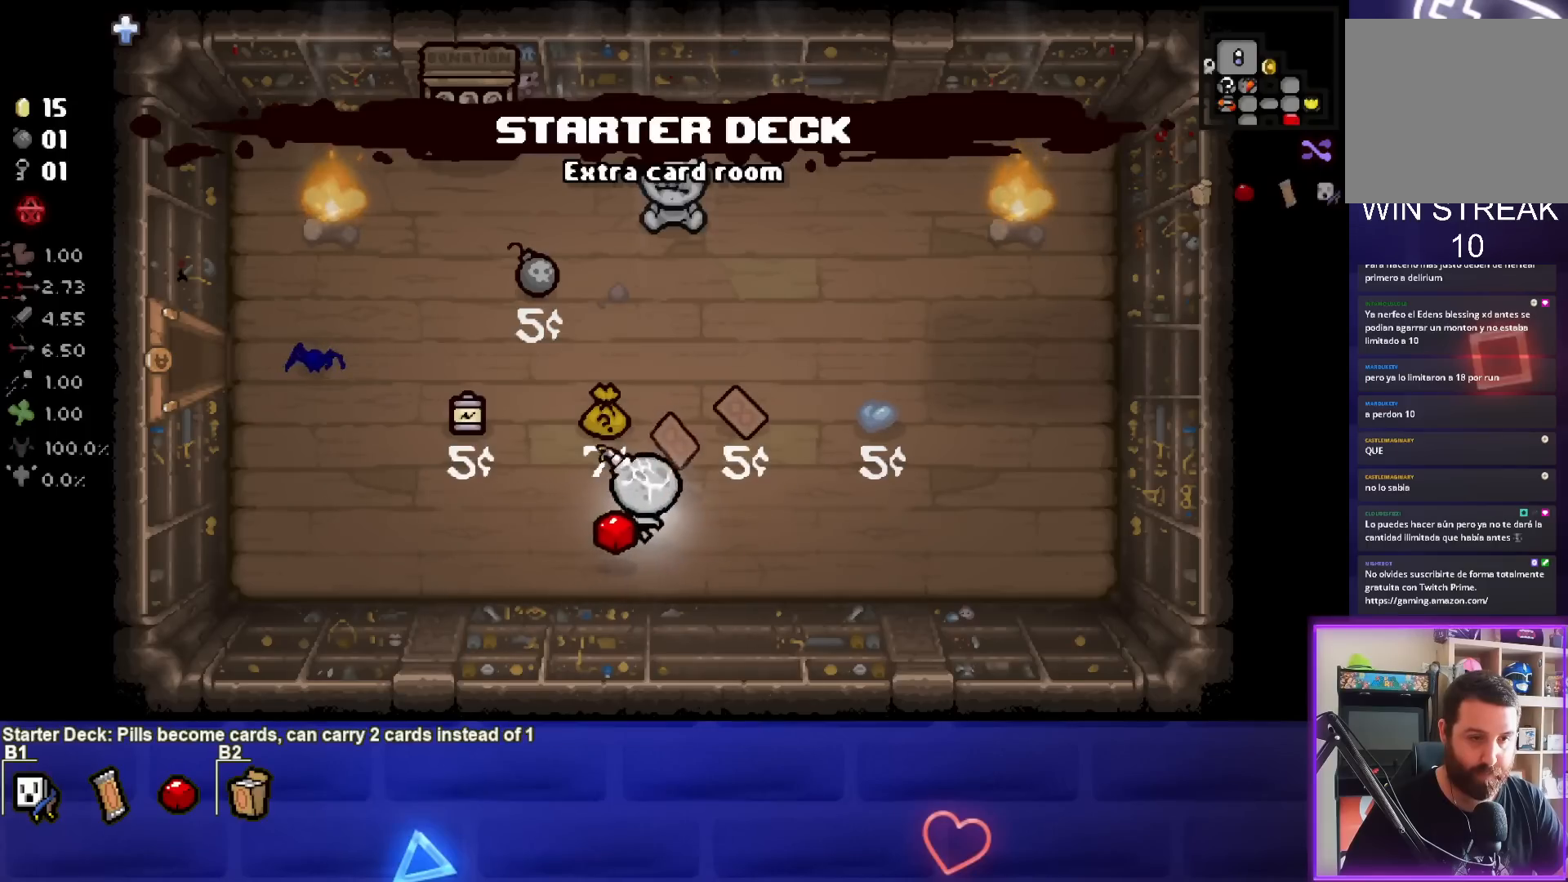
{"buttons": [], "left_stick": "down-left", "events": [[17, "left_stick", "up-right"], [200, "left_stick", "down-left"]]}
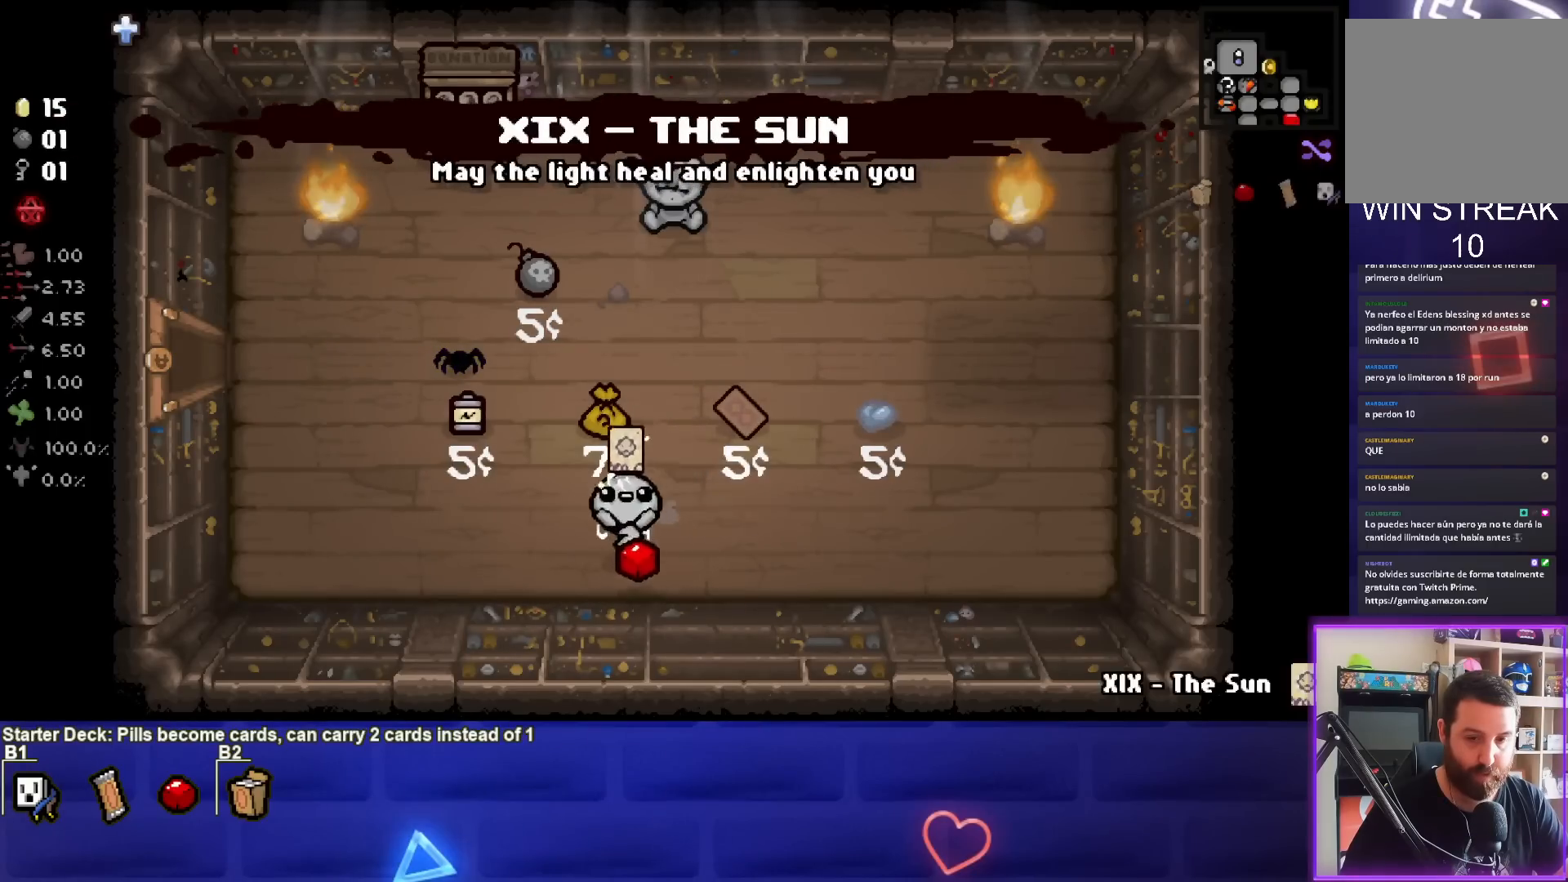
{"buttons": [], "left_stick": "left", "events": [[67, "left_stick", "left"], [300, "left_stick", "center"], [483, "left_stick", "left"]]}
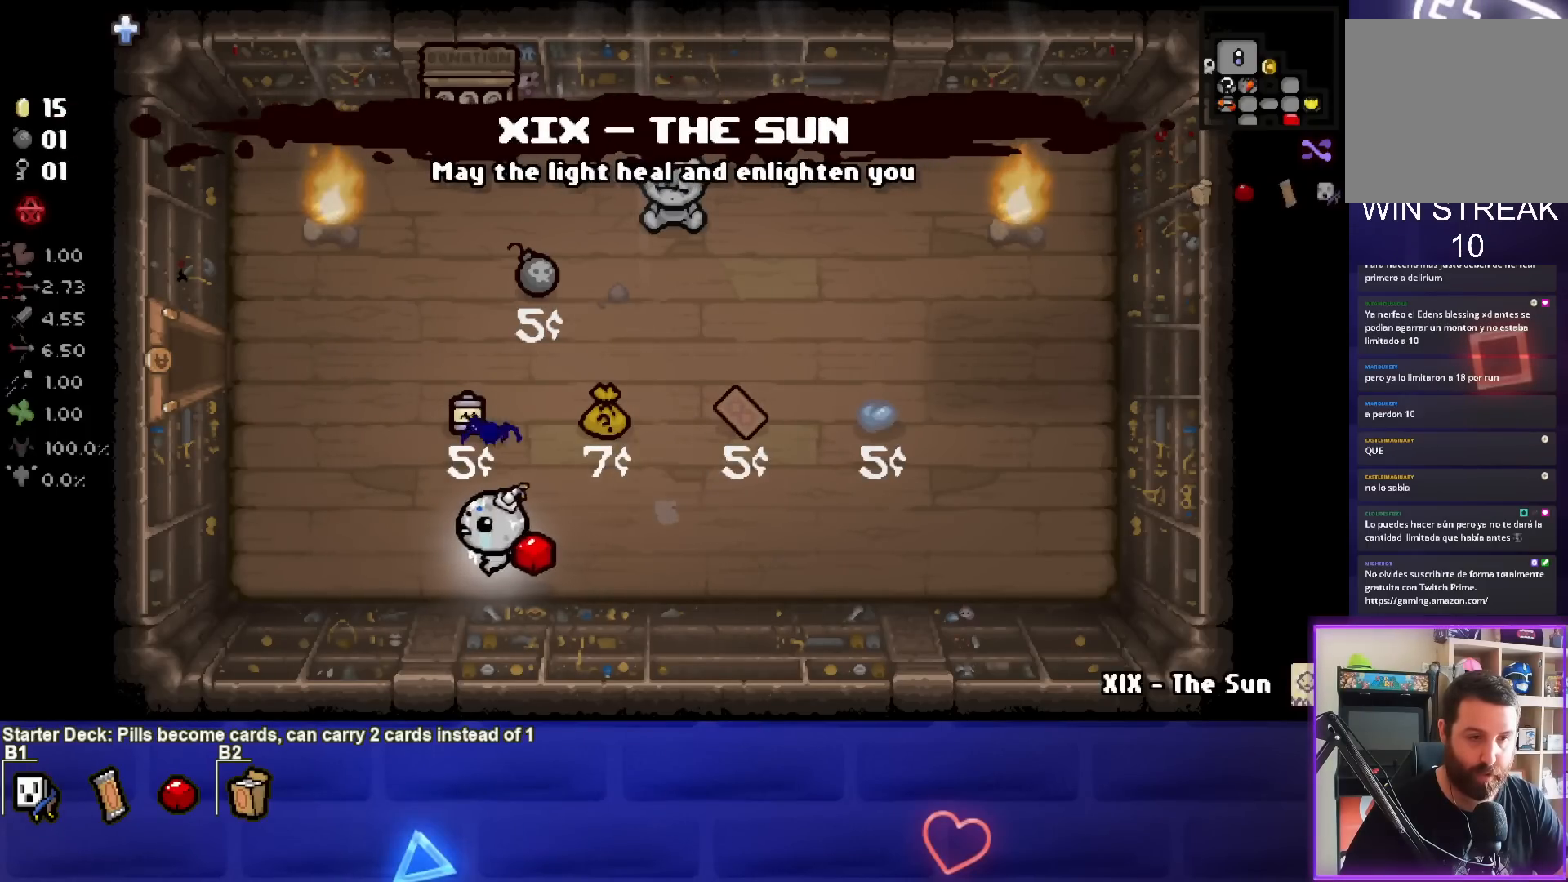
{"buttons": [], "left_stick": "up-left", "events": [[367, "left_stick", "up-left"]]}
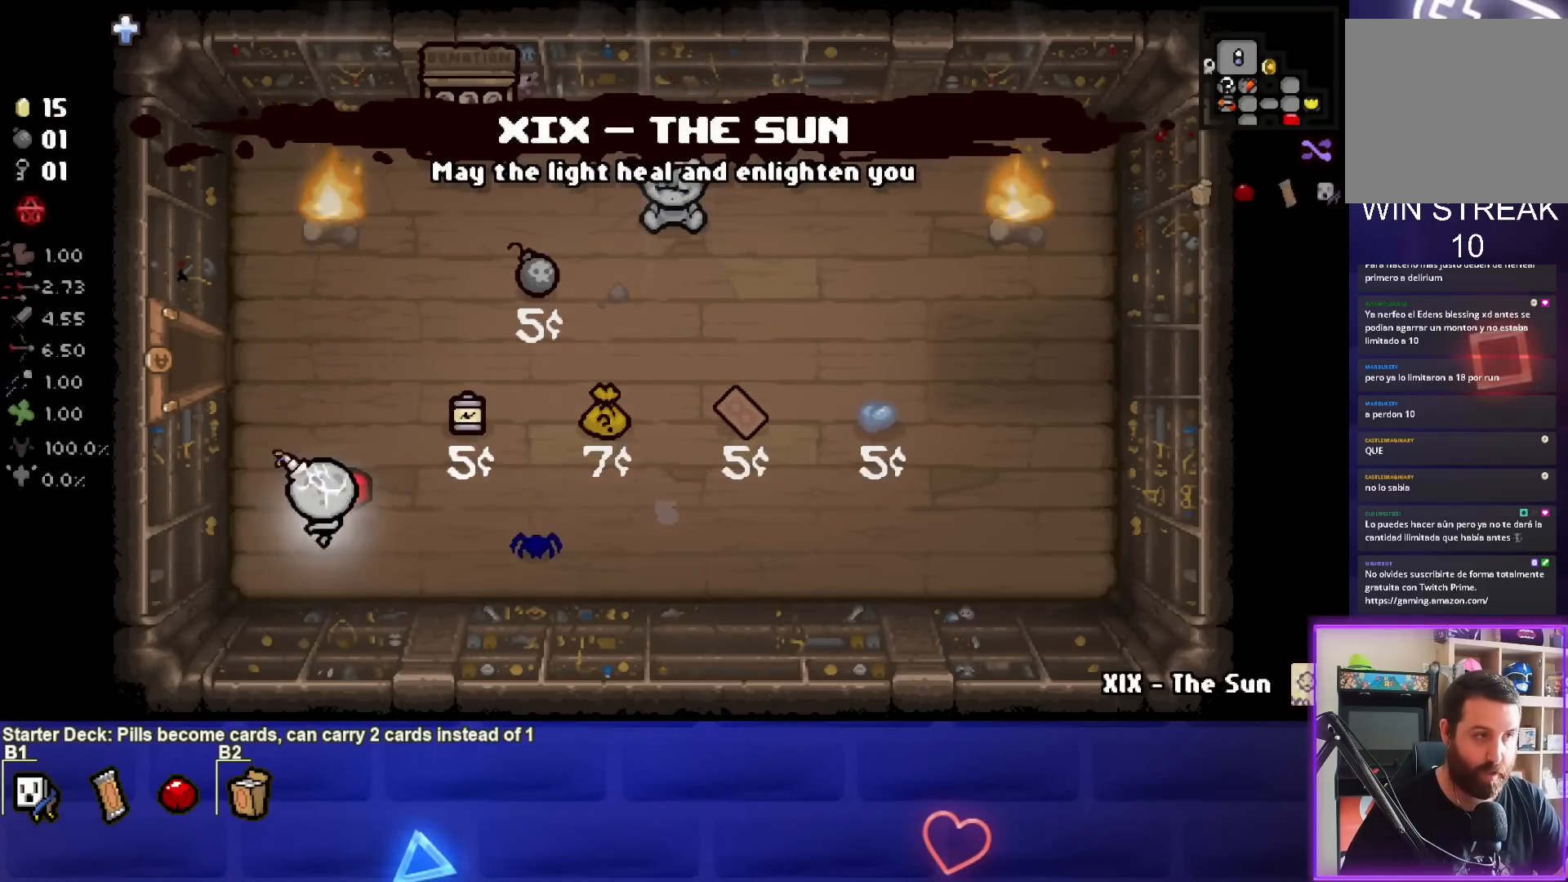
{"buttons": [], "left_stick": "left", "events": [[500, "left_stick", "left"]]}
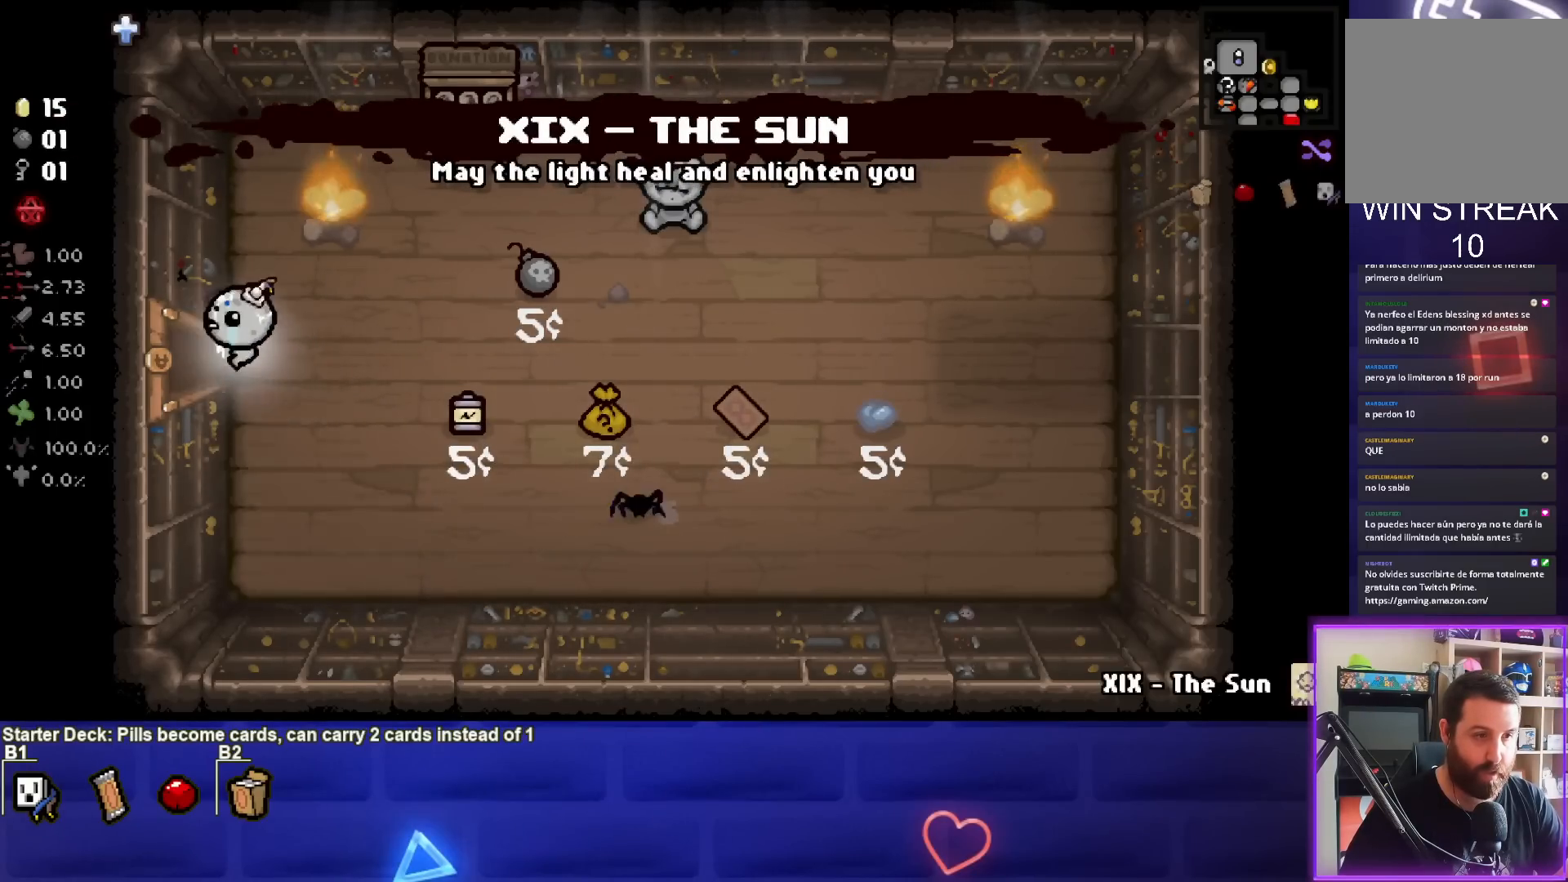
{"buttons": [], "left_stick": "center", "events": [[267, "left_stick", "center"]]}
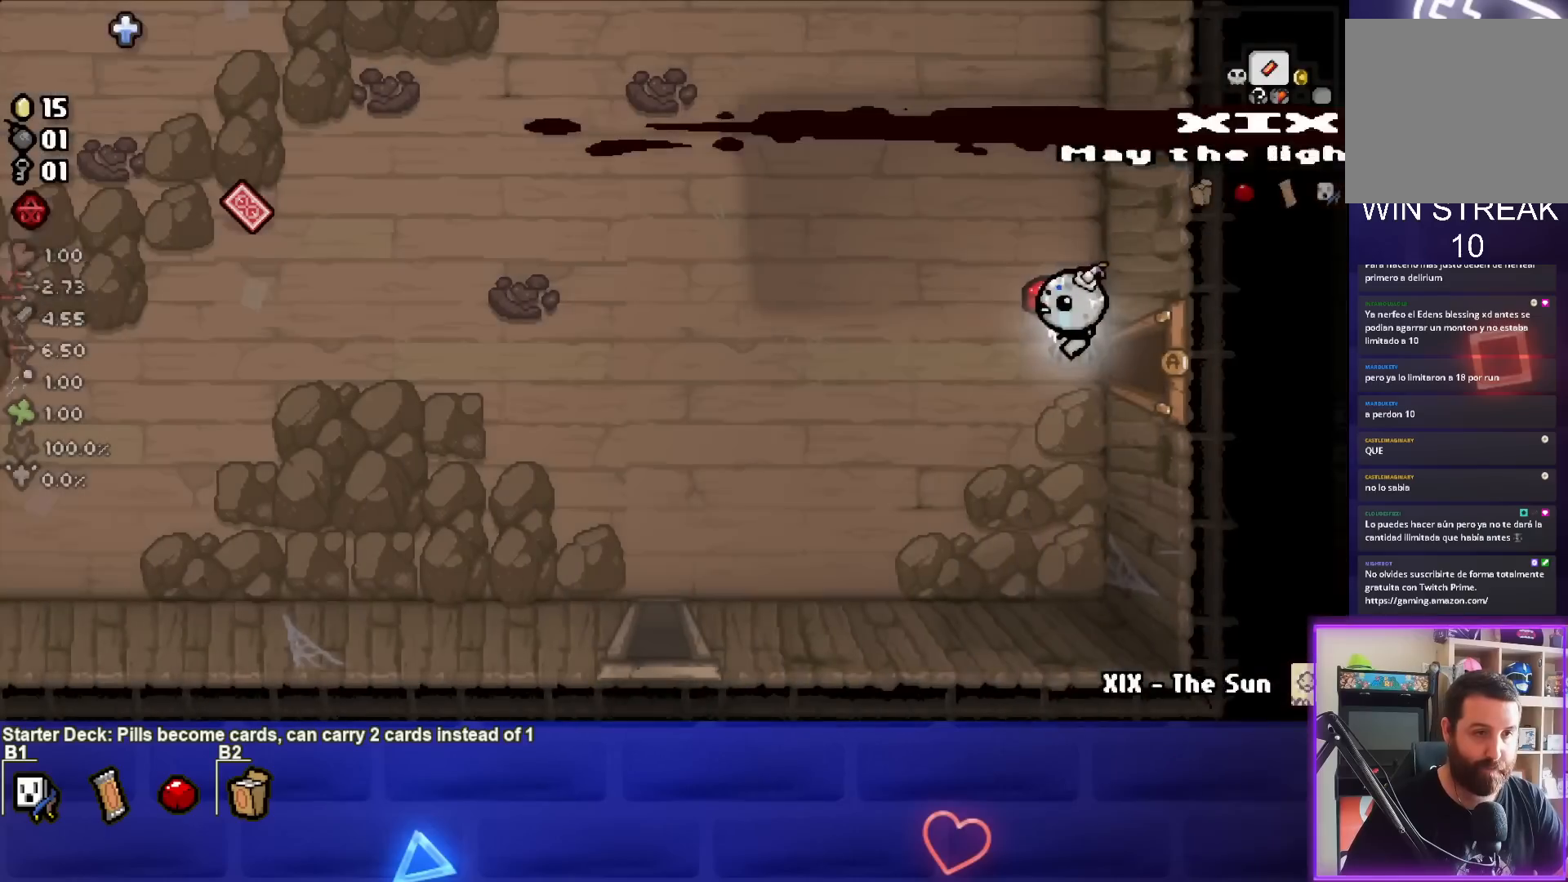
{"buttons": [], "left_stick": "down-left", "events": [[50, "left_stick", "left"], [250, "left_stick", "down-left"]]}
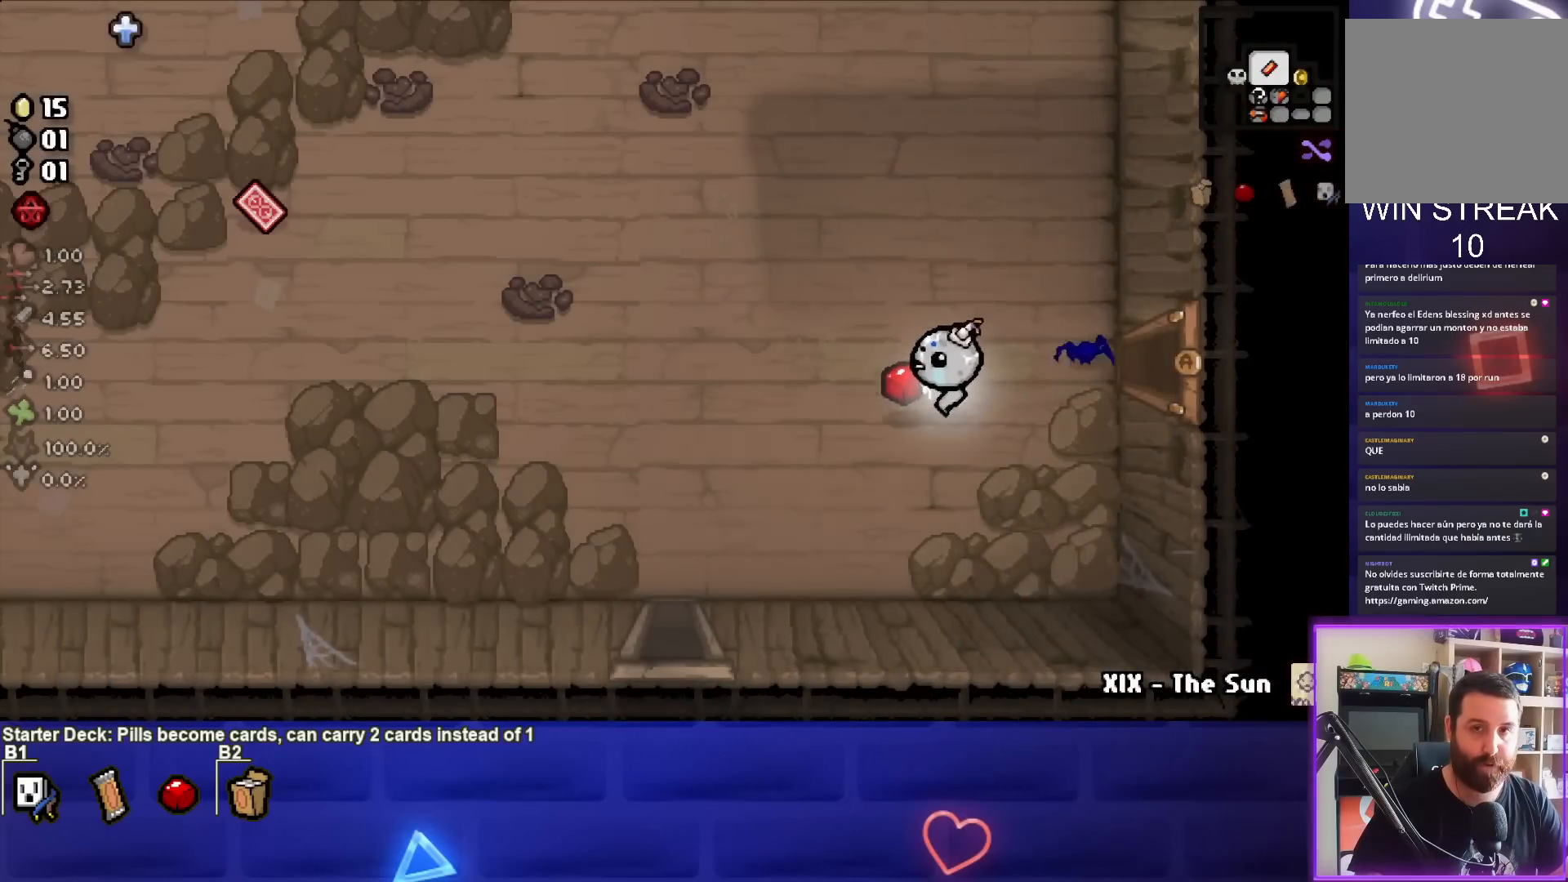
{"buttons": [], "left_stick": "left", "events": [[133, "left_stick", "left"]]}
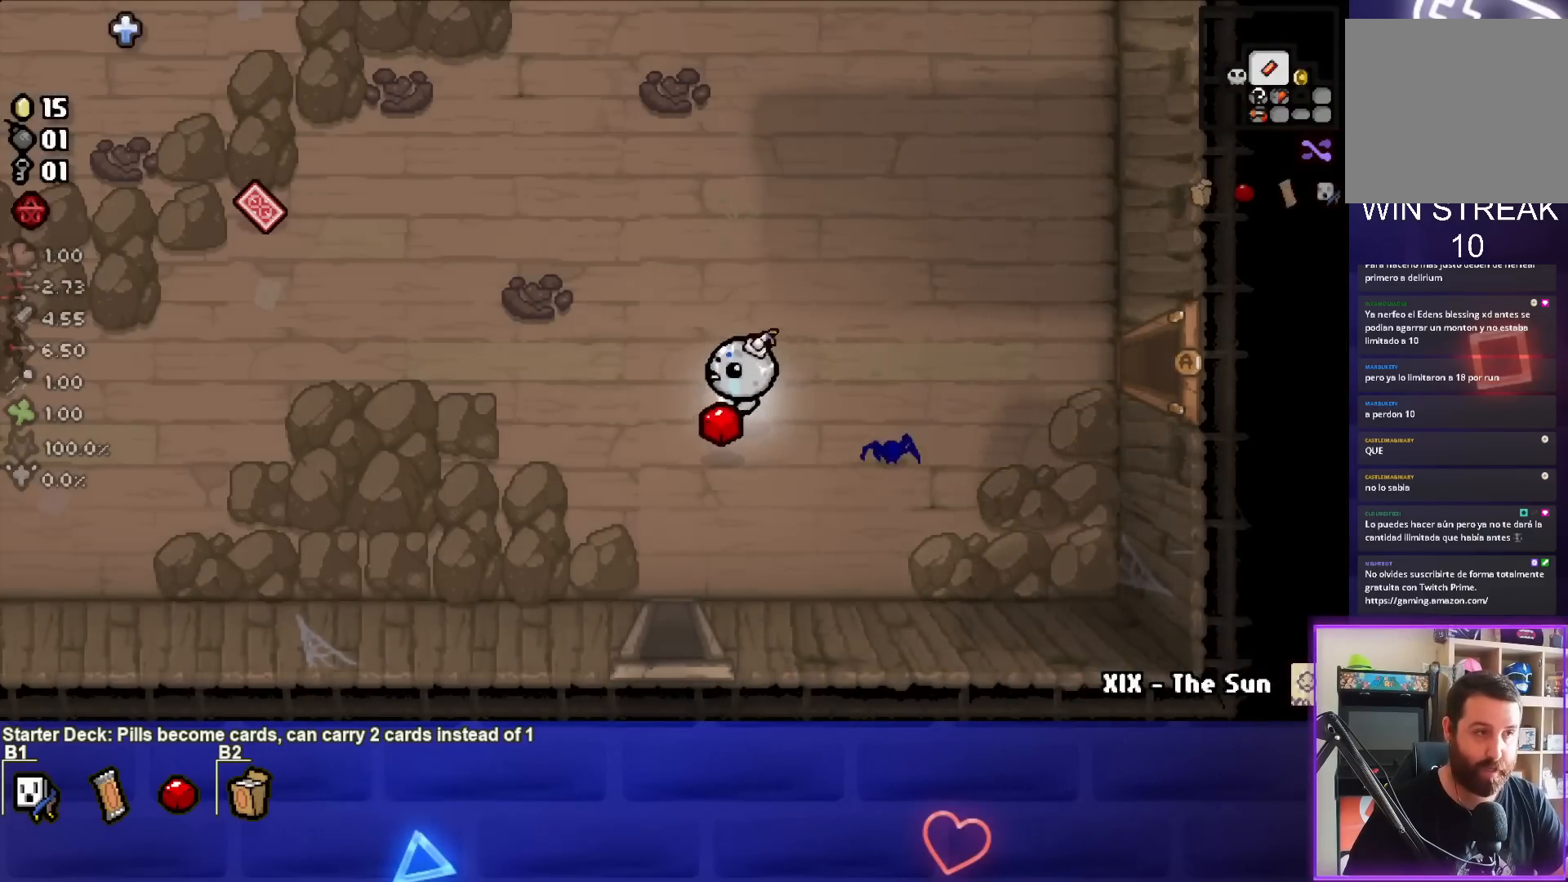
{"buttons": [], "left_stick": "left", "events": []}
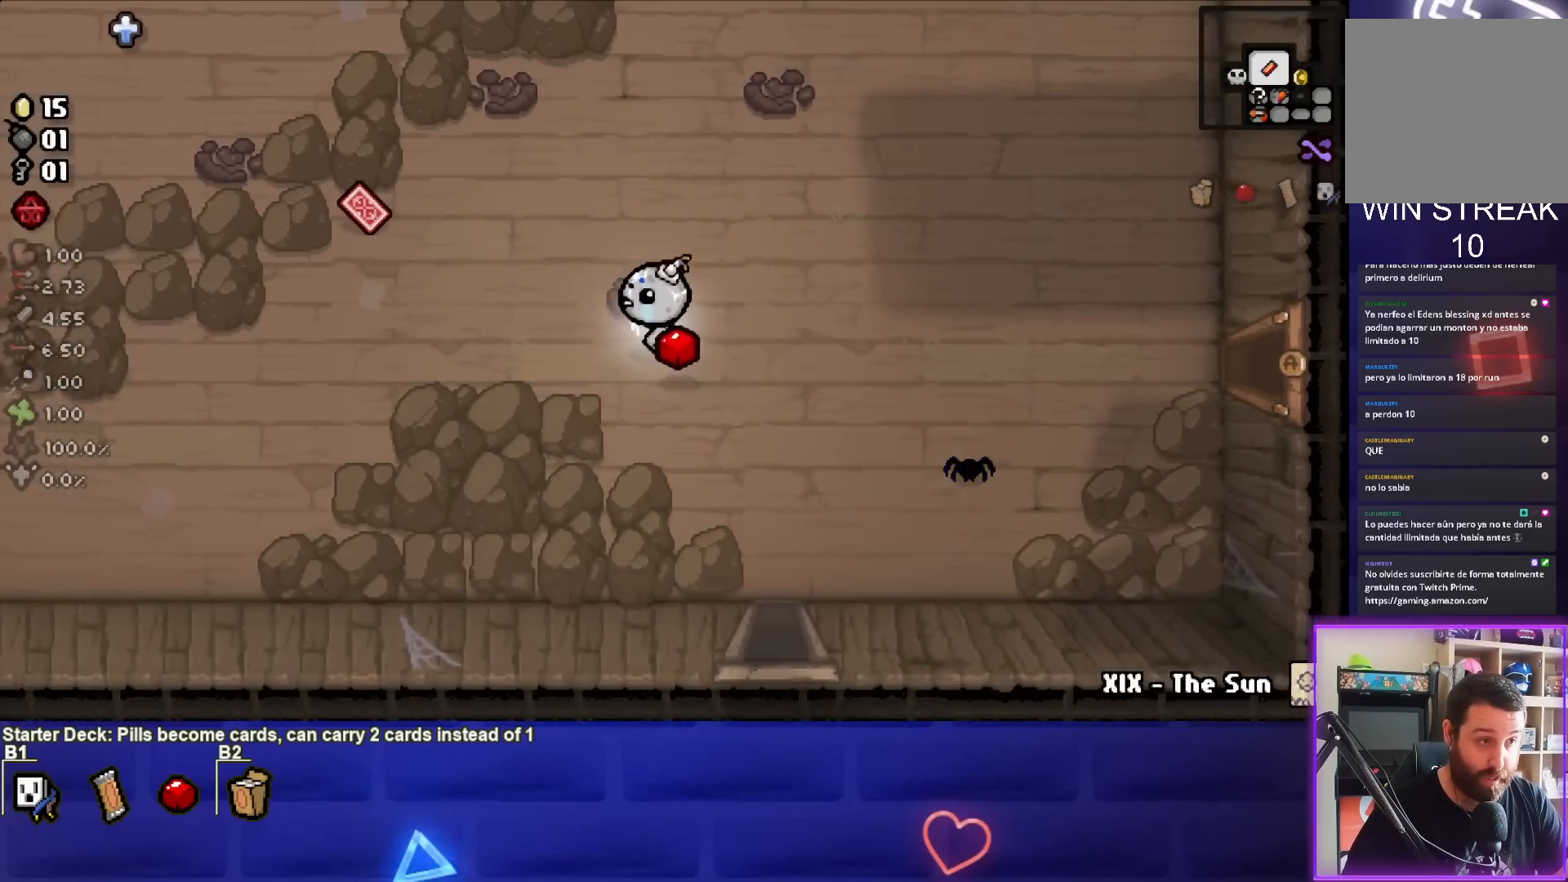
{"buttons": [], "left_stick": "left", "events": []}
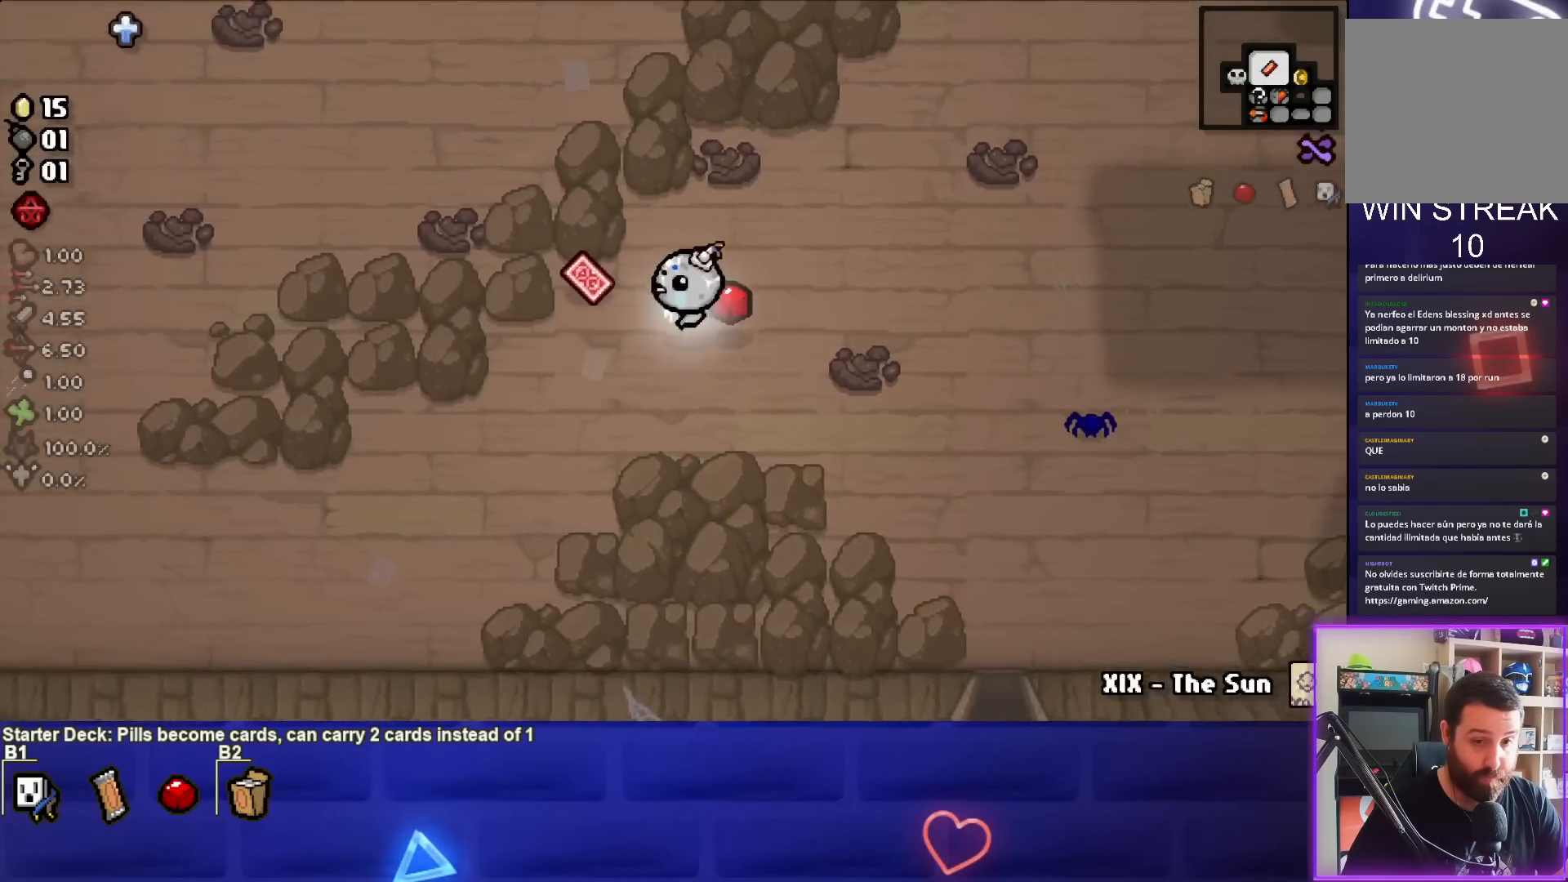
{"buttons": [], "left_stick": "down-left", "events": [[283, "left_stick", "down-left"]]}
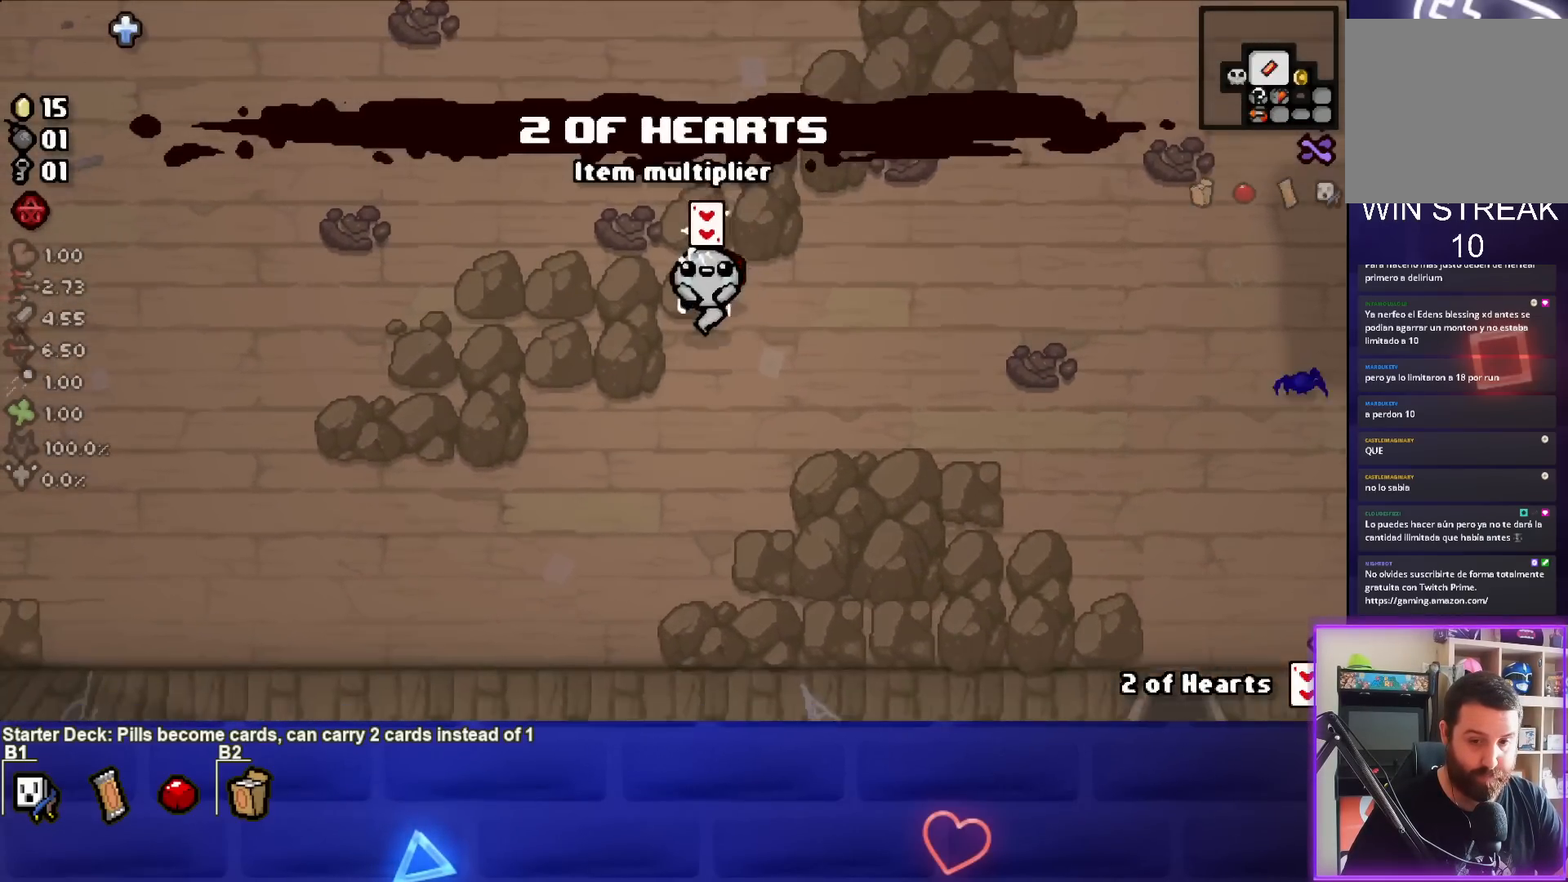
{"buttons": [], "left_stick": "left", "events": [[500, "left_stick", "left"]]}
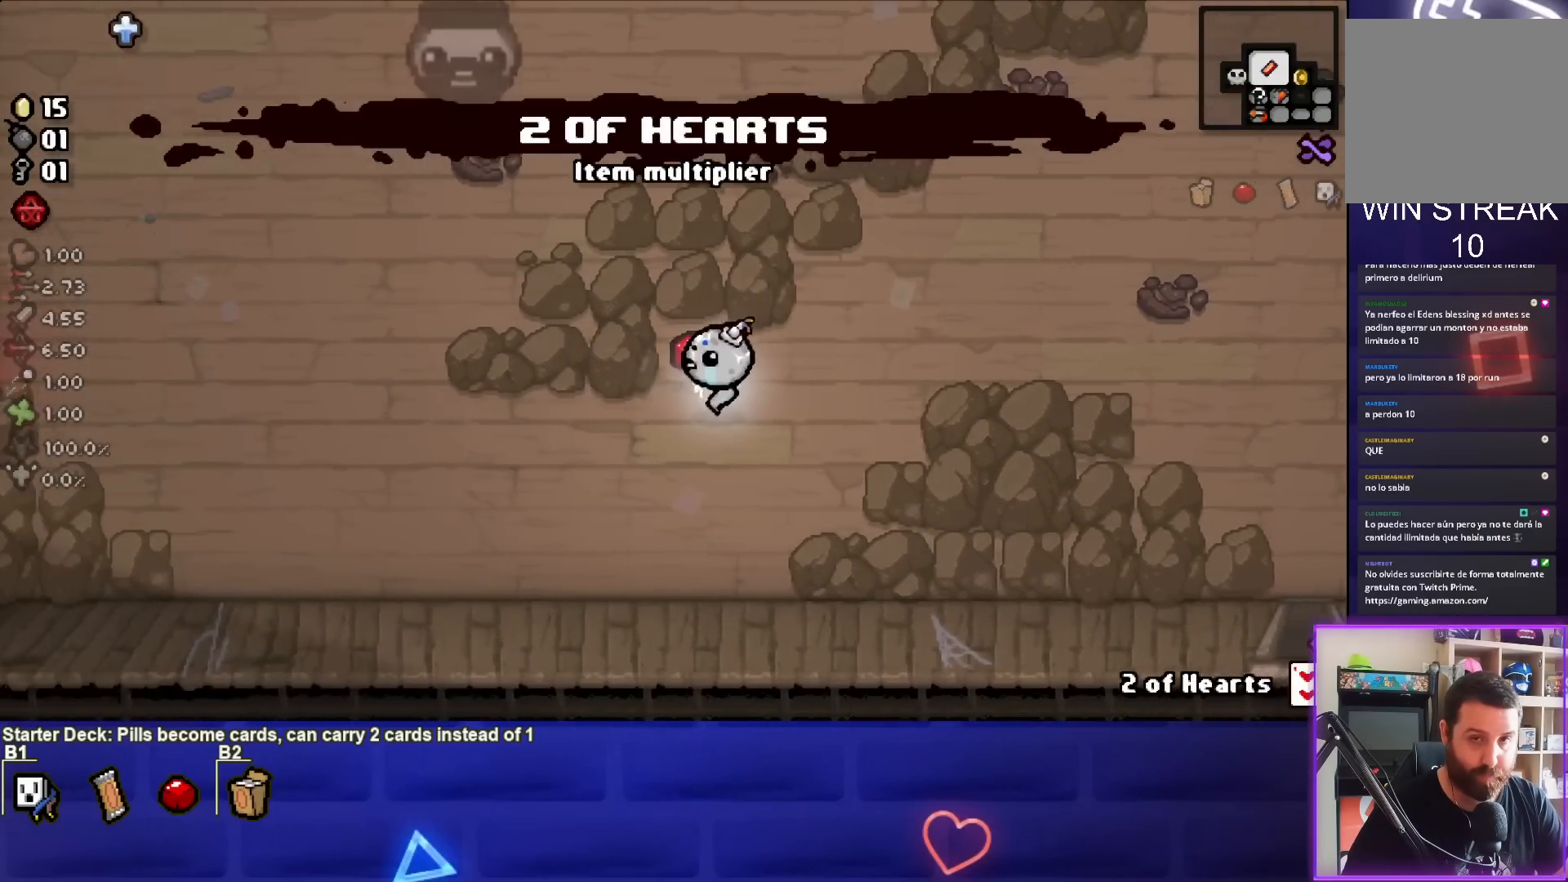
{"buttons": [], "left_stick": "left", "events": [[100, "R2", "down"], [233, "R2", "up"]]}
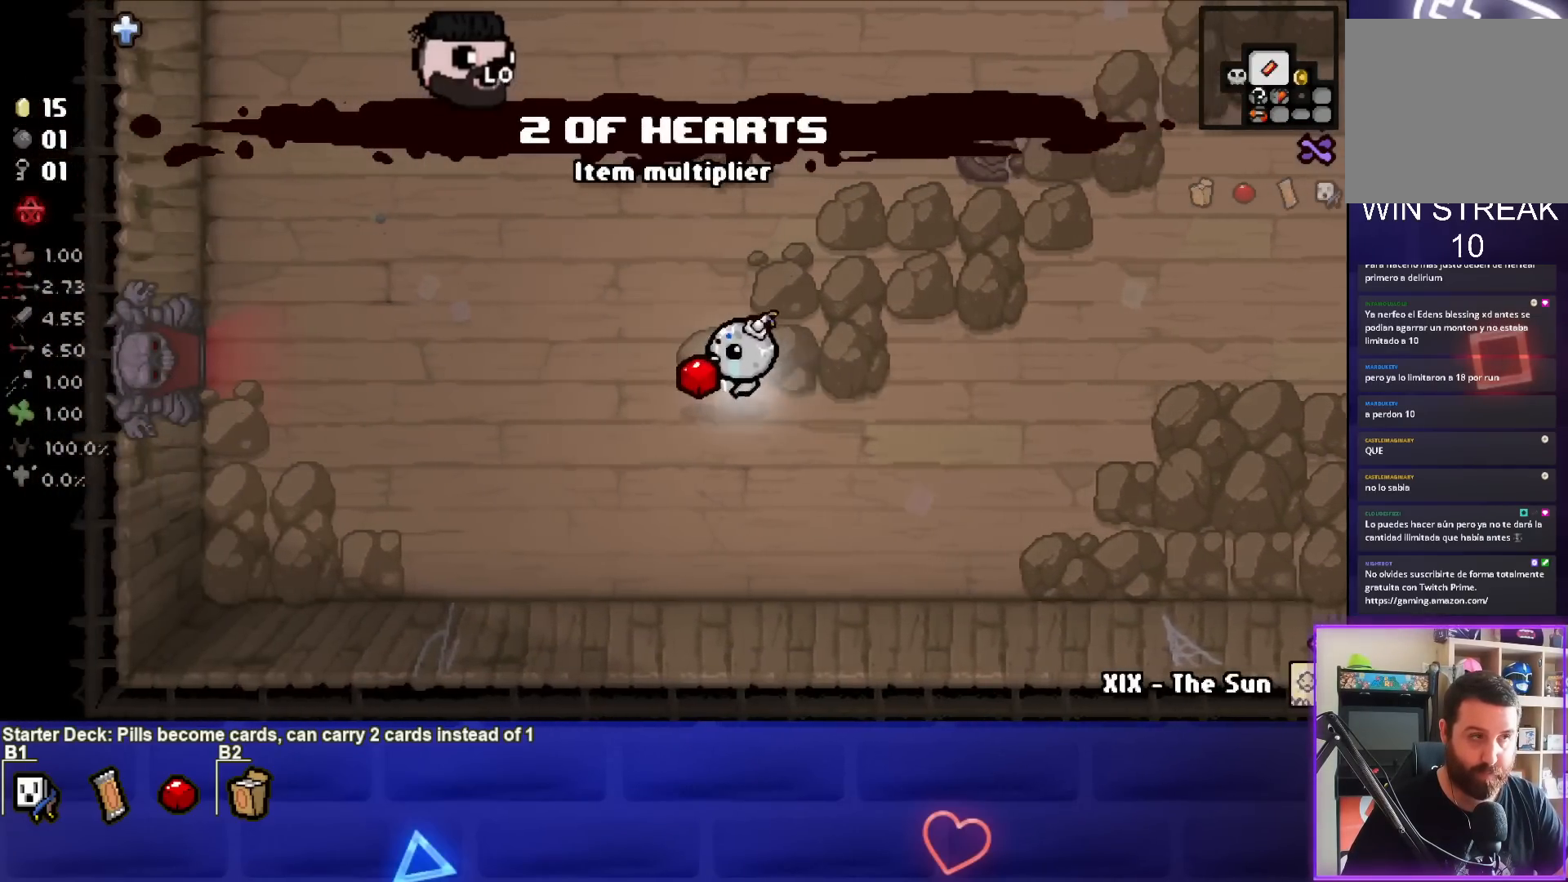
{"buttons": [], "left_stick": "left", "events": []}
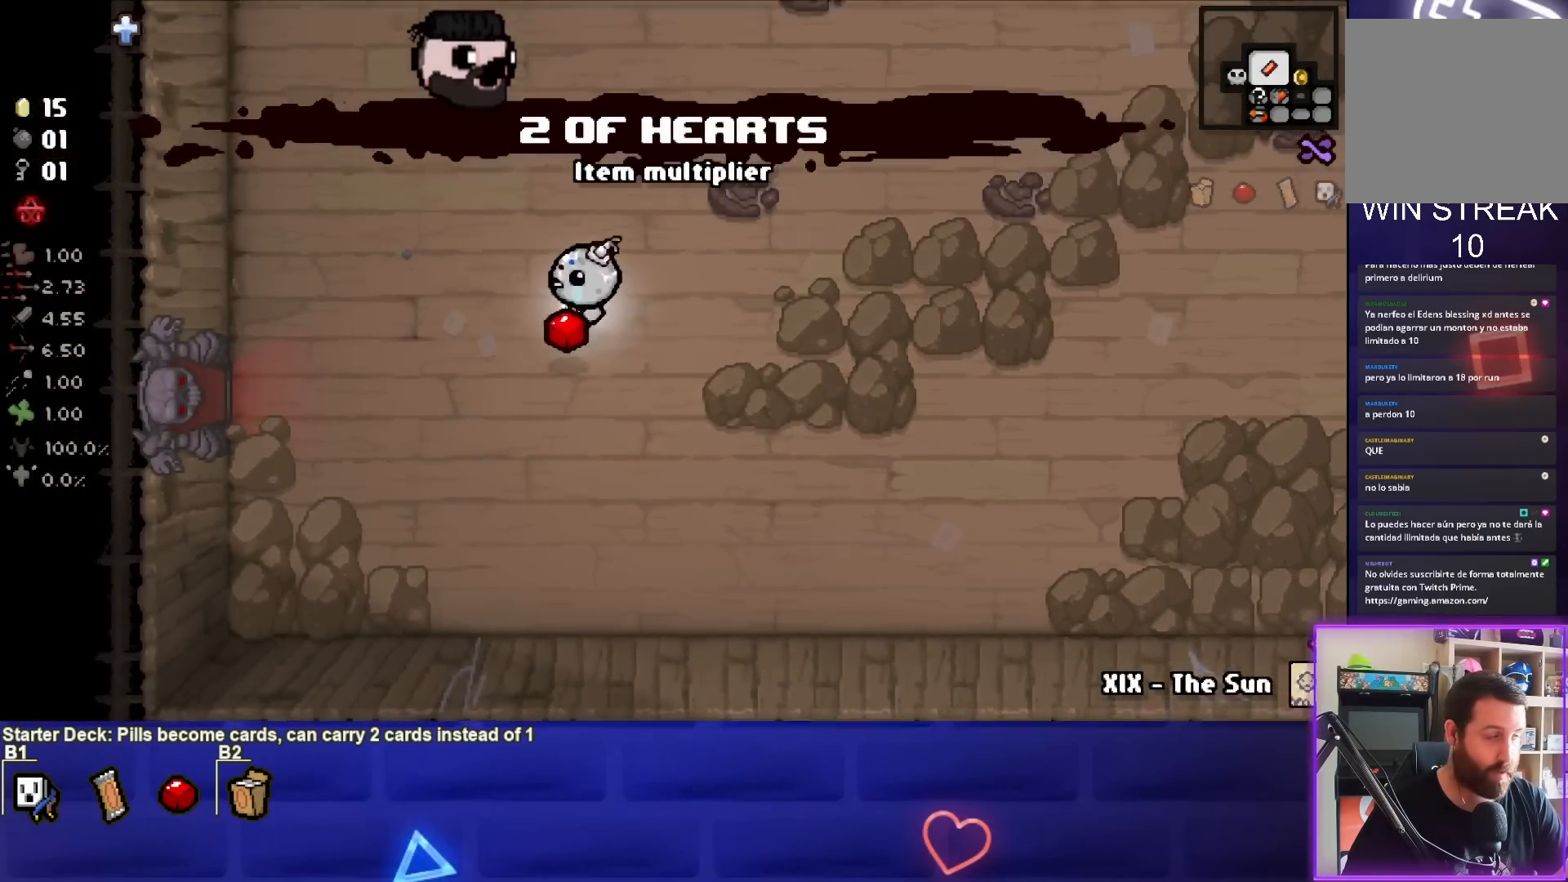
{"buttons": [], "left_stick": "center", "events": [[33, "left_stick", "center"]]}